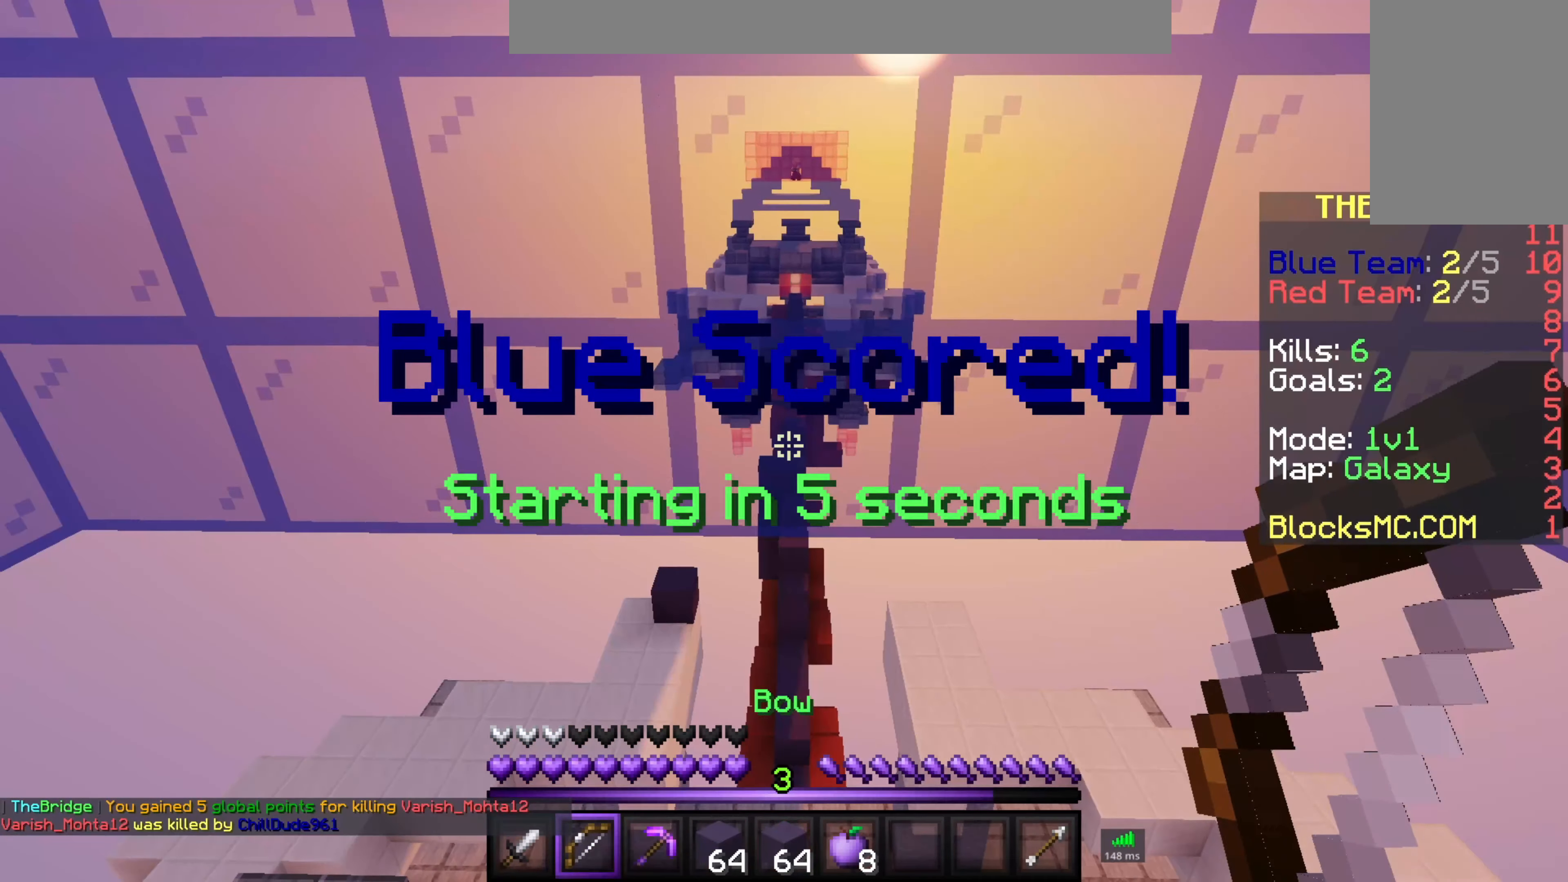
Gameplay with keyboard and mouse; each line is a JSON object with the keys and mouse buttons held at the frame after it. "events" lists presses ("down") and releases ("up") of "a", "d", "s", "space", "w", "mouse_left" and "mouse_right" between this image and that frame as [ms after this image, input, new state], when the widget could be followed in between. "mouse_left", "mouse_right" = the "left", "right" buttons of the "mouse" list. No other keys are recorded. Fast repeated clicks can show as one long hold. Mouse movement is not recorded.
{"keys": ["s"], "mouse": ["right"], "events": [[334, "s", "down"], [417, "mouse_right", "down"]]}
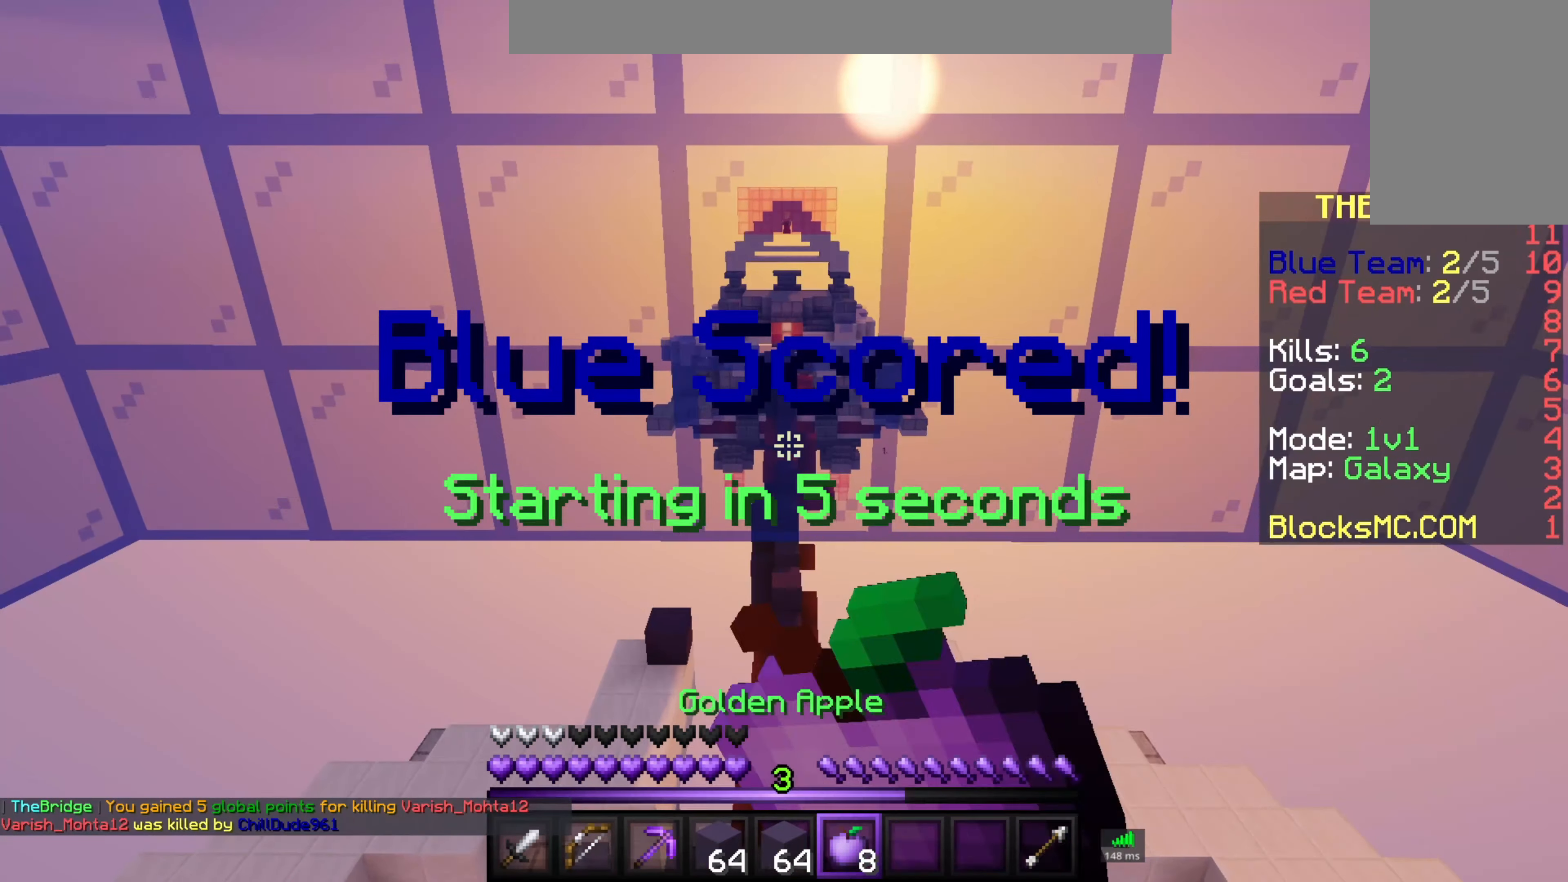
{"keys": ["s"], "mouse": ["left", "right"], "events": [[34, "mouse_left", "down"]]}
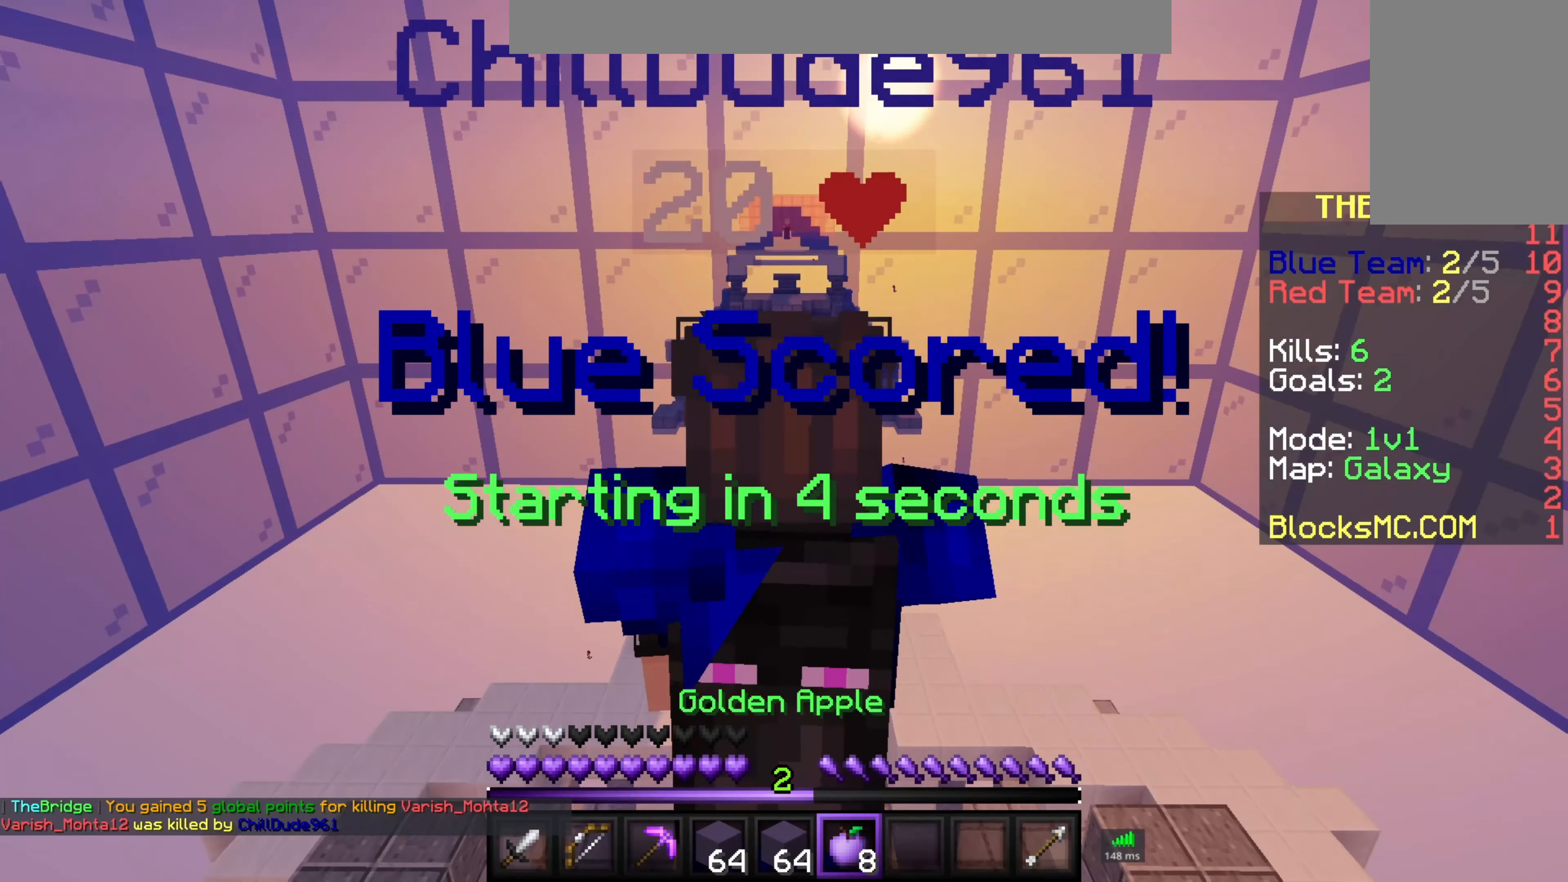
{"keys": ["s"], "mouse": ["left", "right"], "events": []}
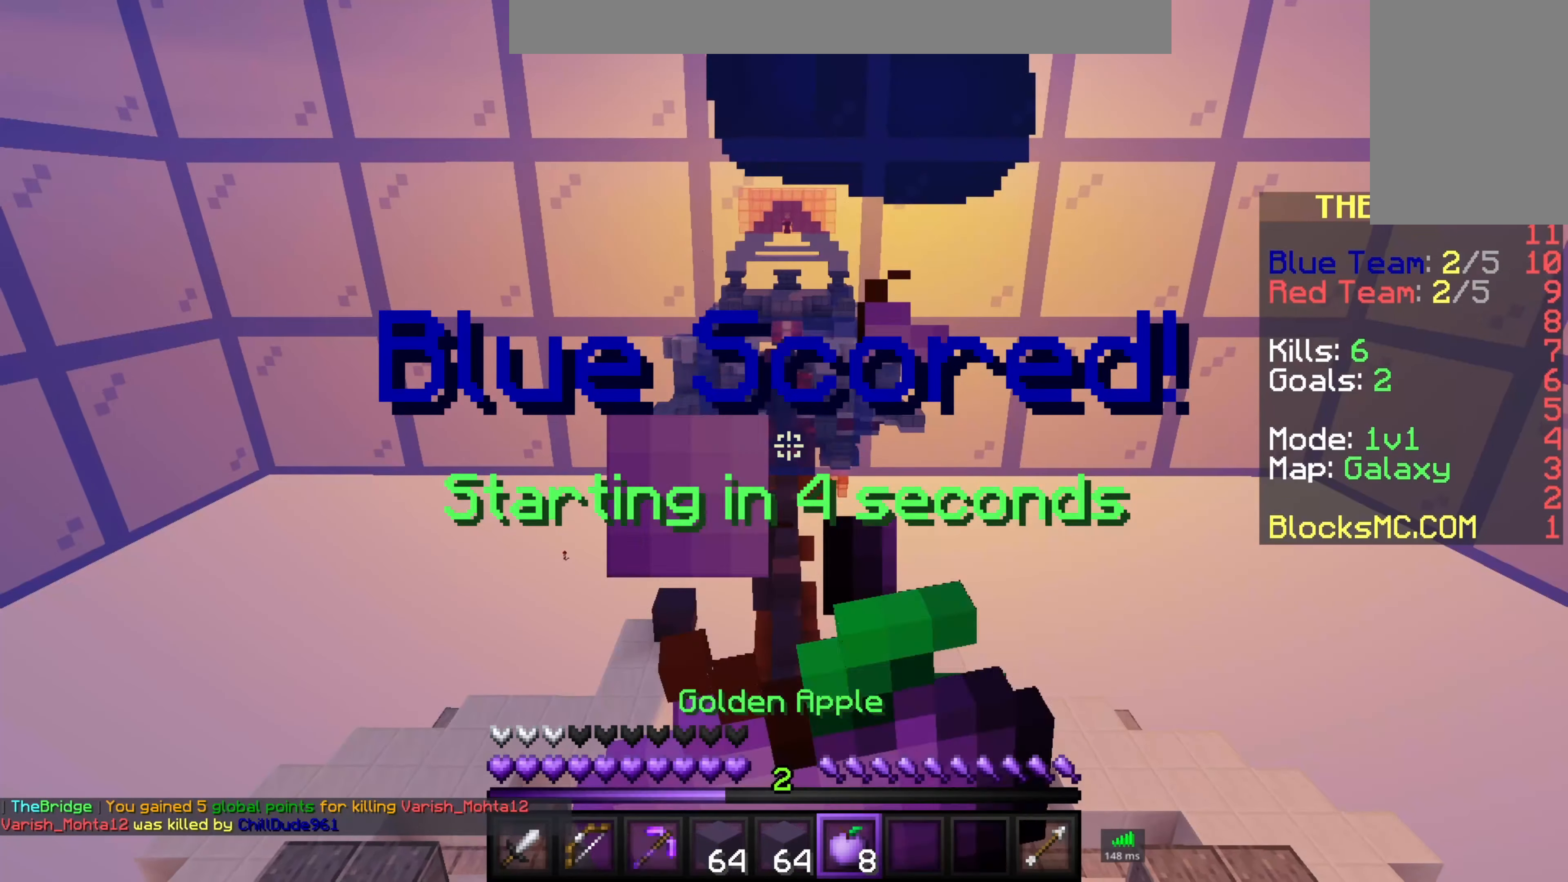
{"keys": ["s"], "mouse": ["left", "right"], "events": []}
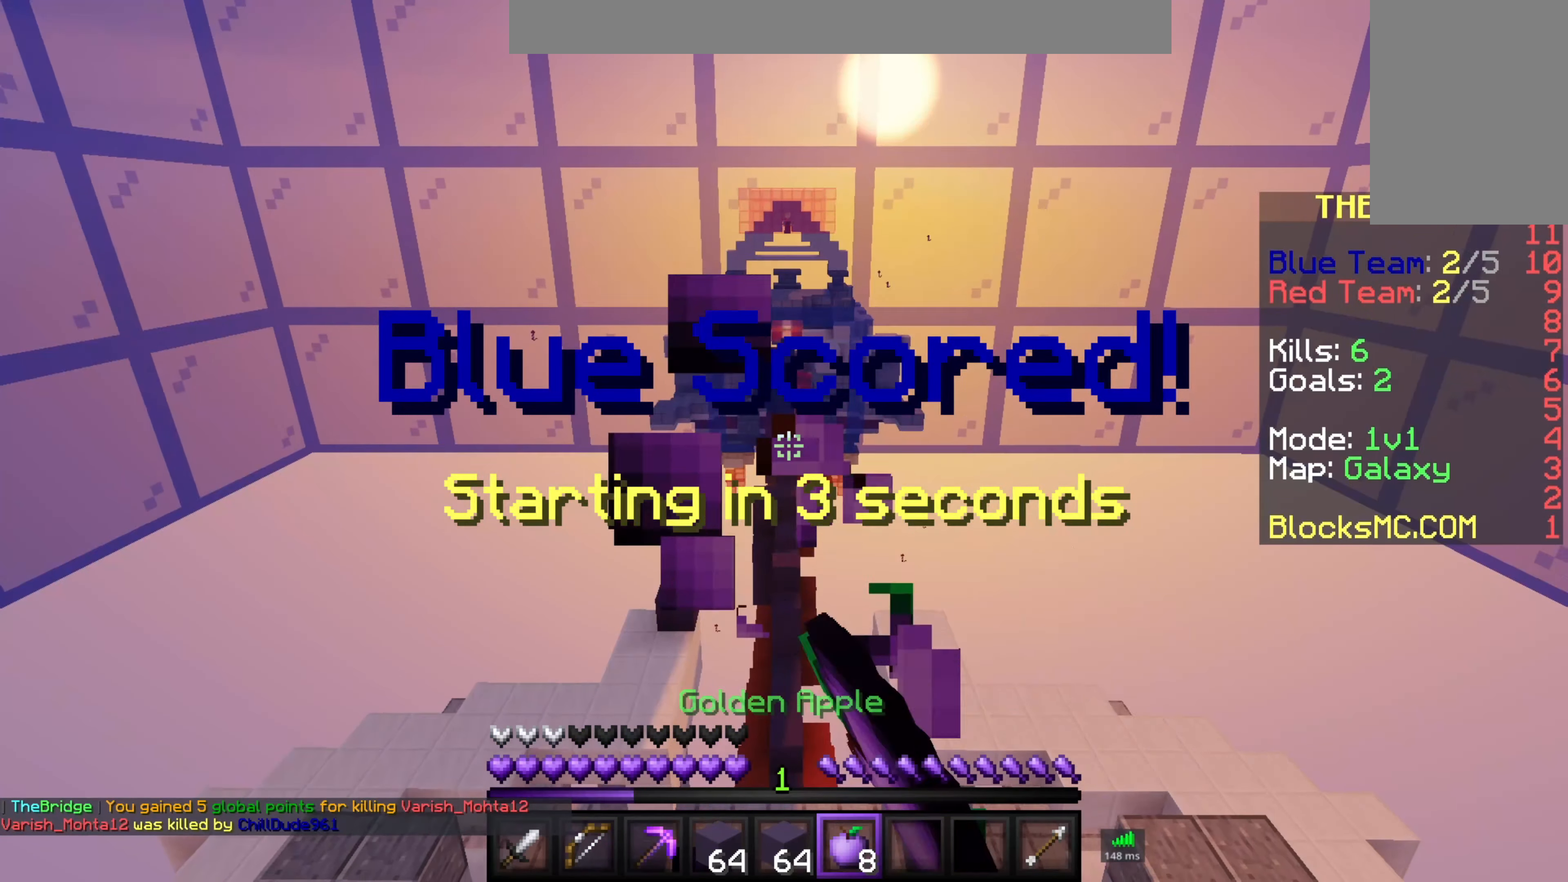
{"keys": [], "mouse": ["left", "right"], "events": [[484, "s", "up"]]}
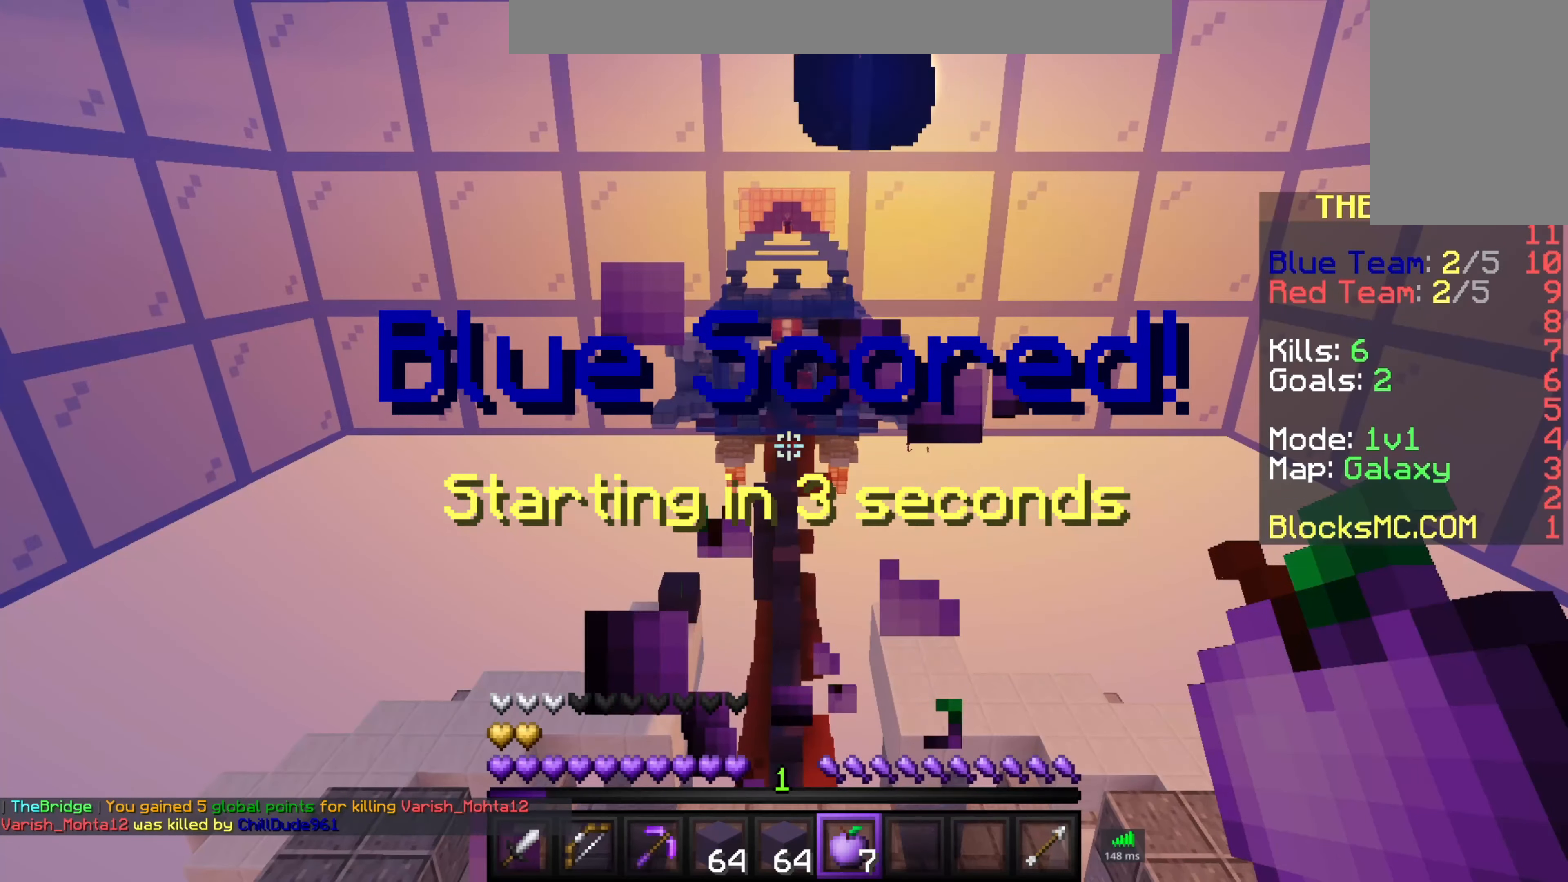
{"keys": [], "mouse": [], "events": [[34, "mouse_right", "up"], [50, "mouse_left", "up"]]}
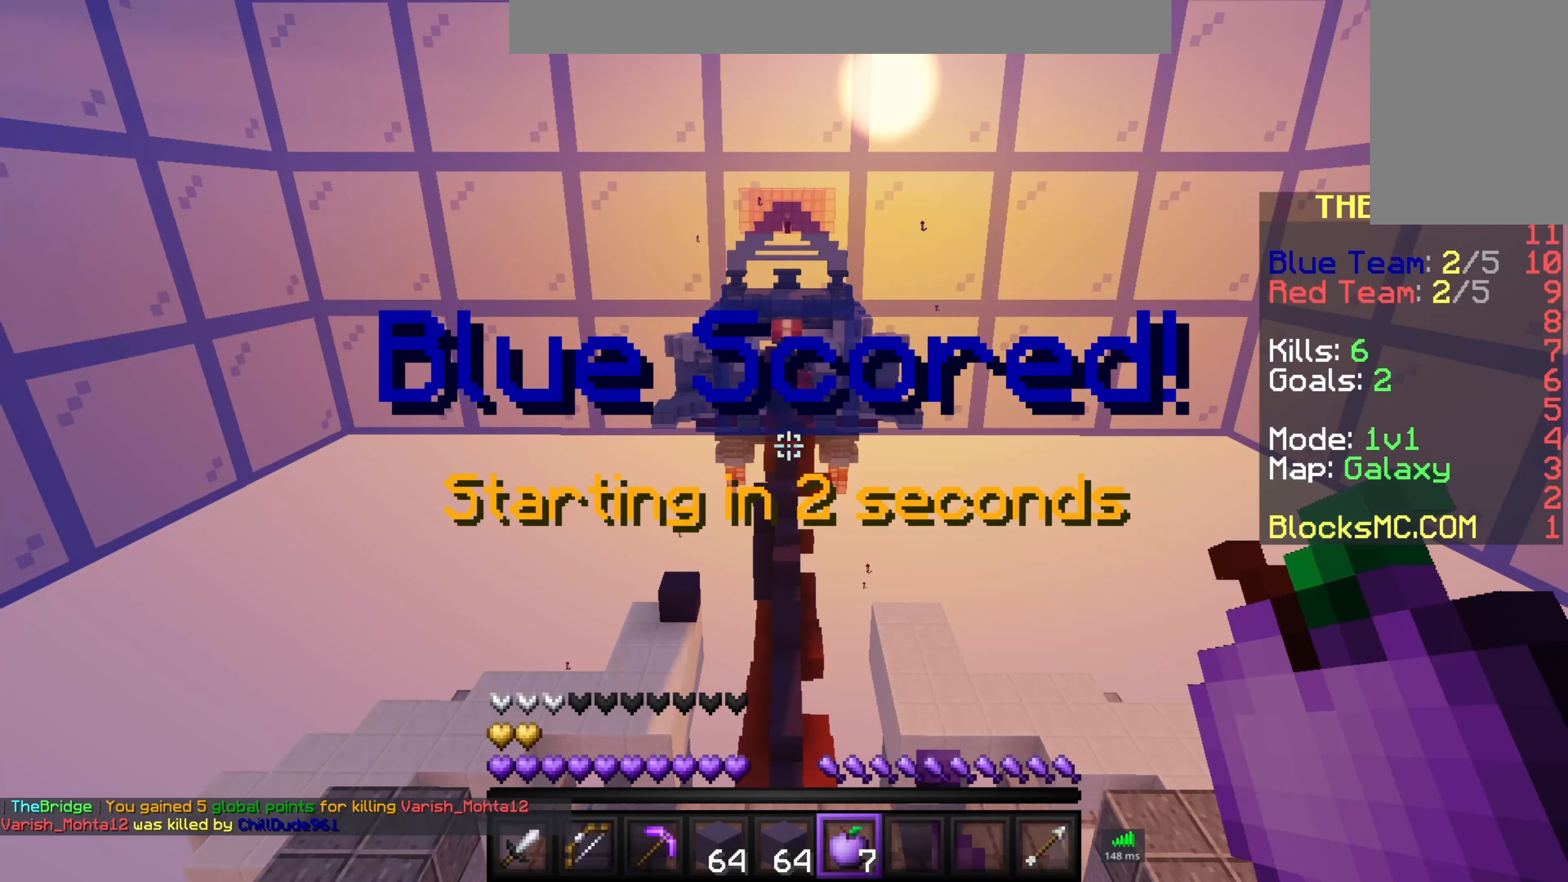
{"keys": [], "mouse": [], "events": []}
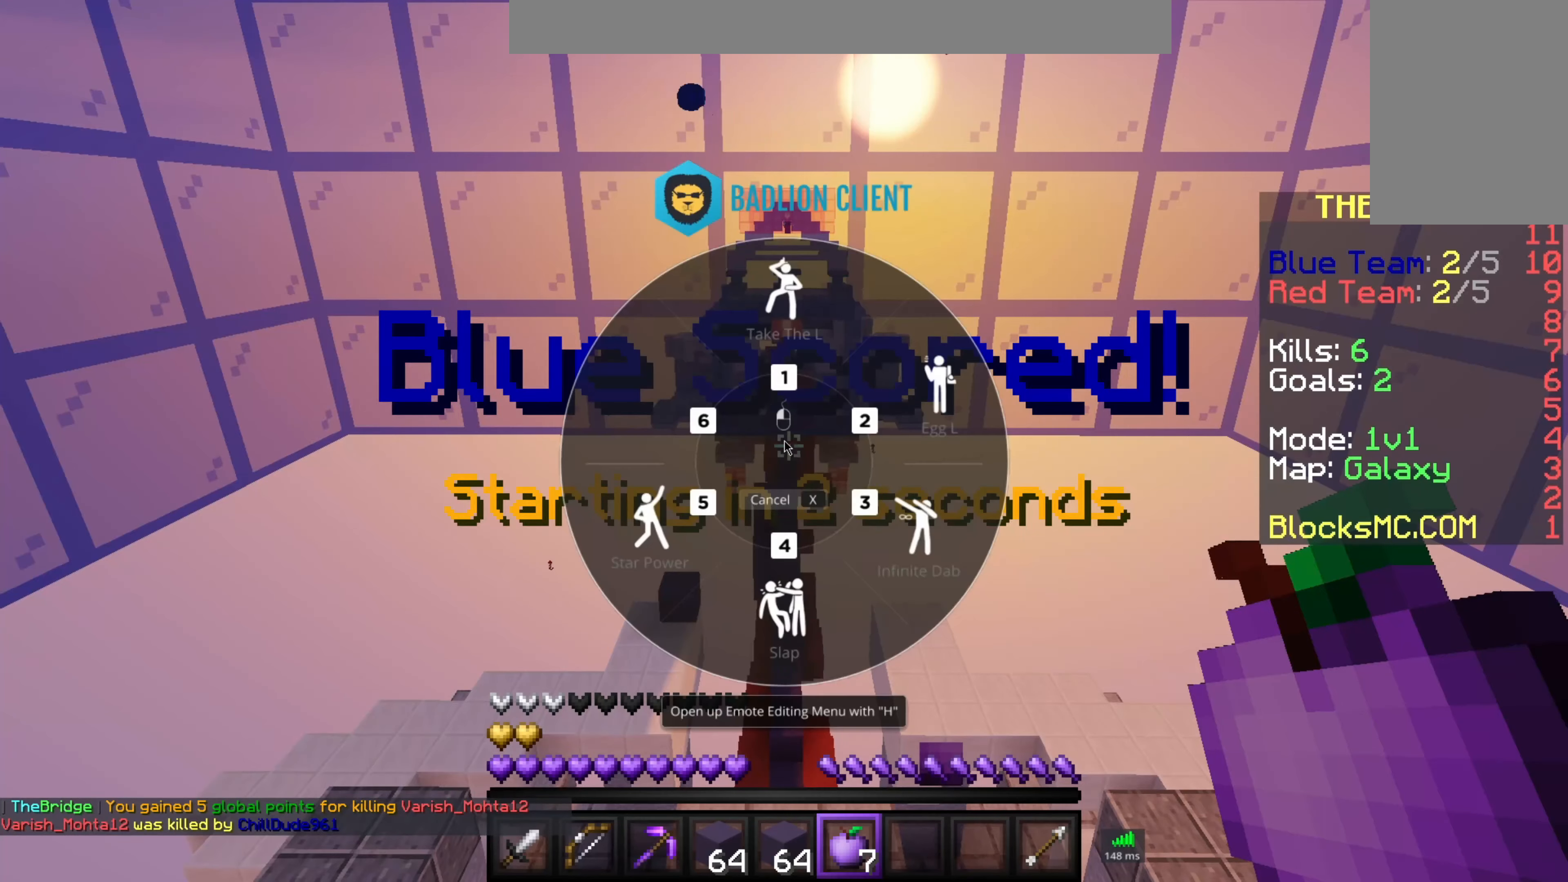
{"keys": [], "mouse": [], "events": []}
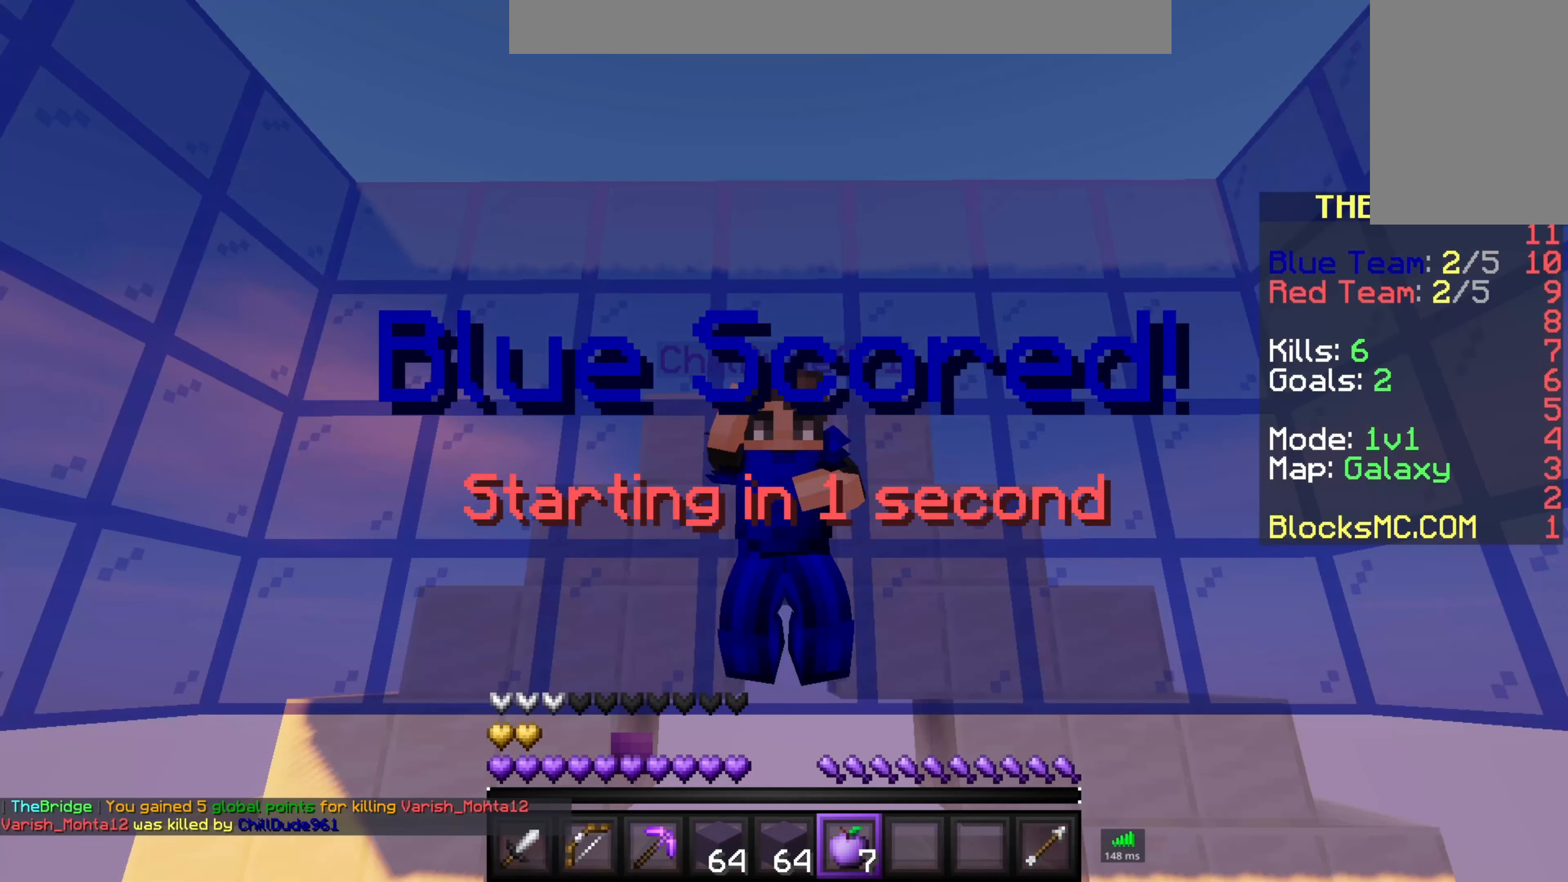
{"keys": ["w"], "mouse": [], "events": [[183, "w", "down"]]}
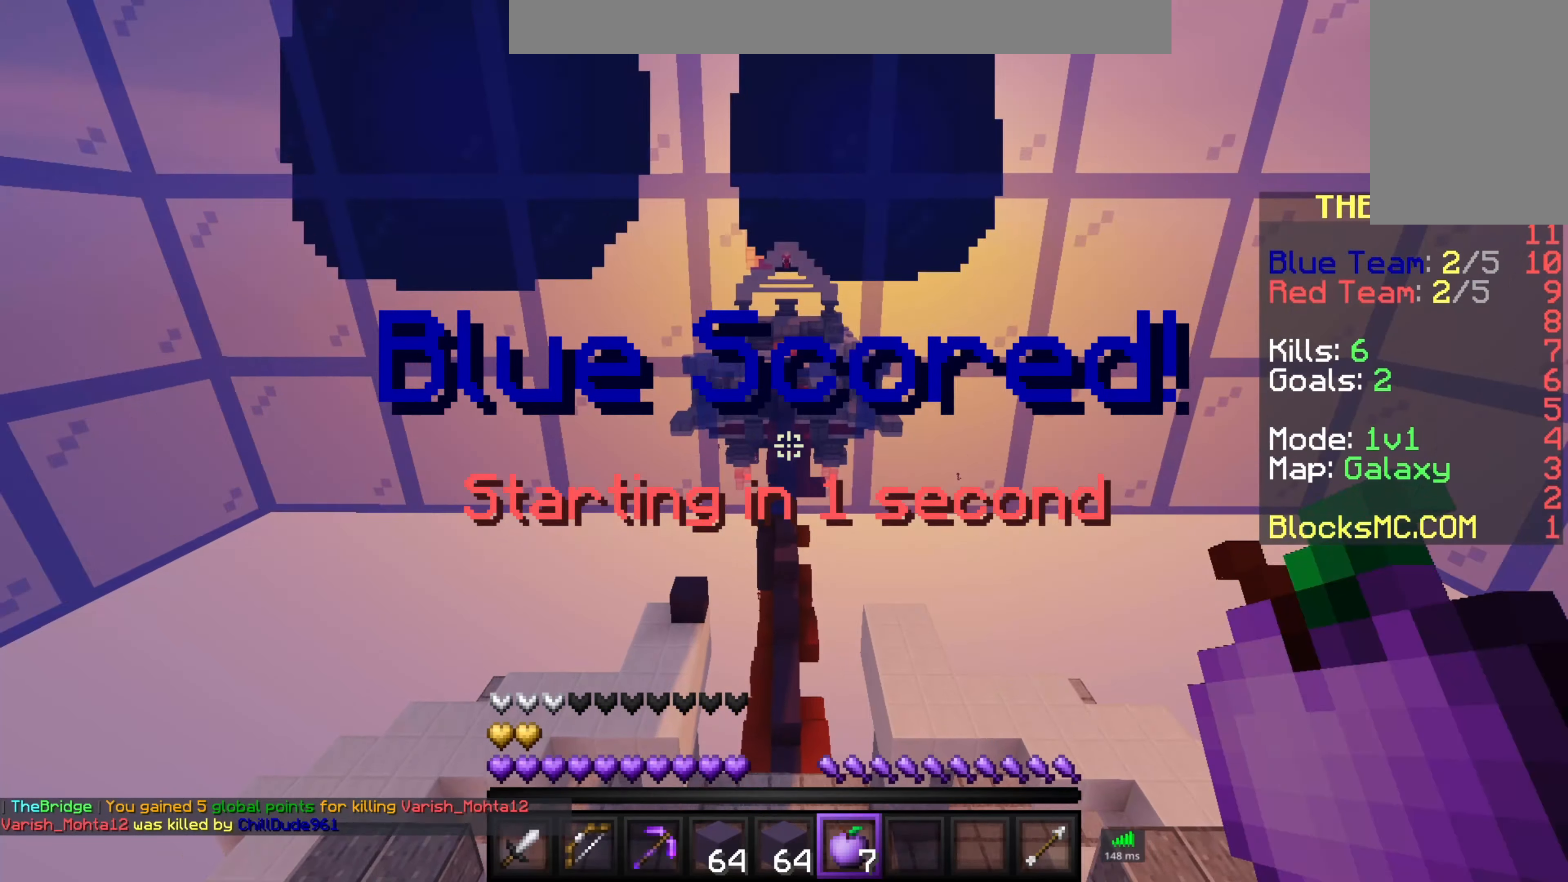
{"keys": ["w"], "mouse": ["left"], "events": [[133, "mouse_left", "down"]]}
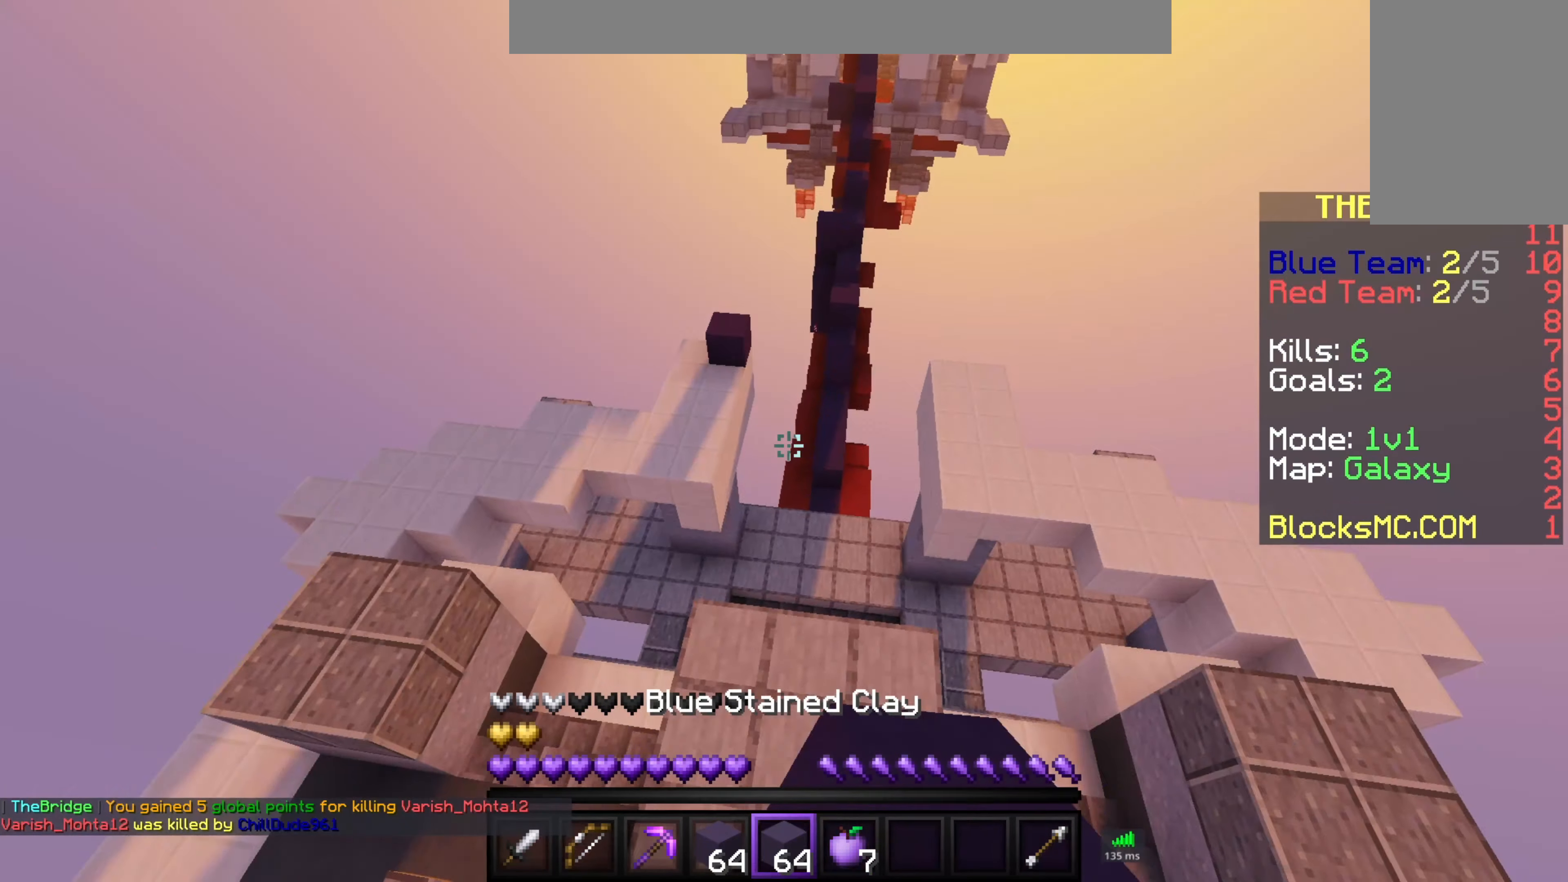
{"keys": ["w"], "mouse": ["left"], "events": [[116, "a", "down"], [216, "a", "up"]]}
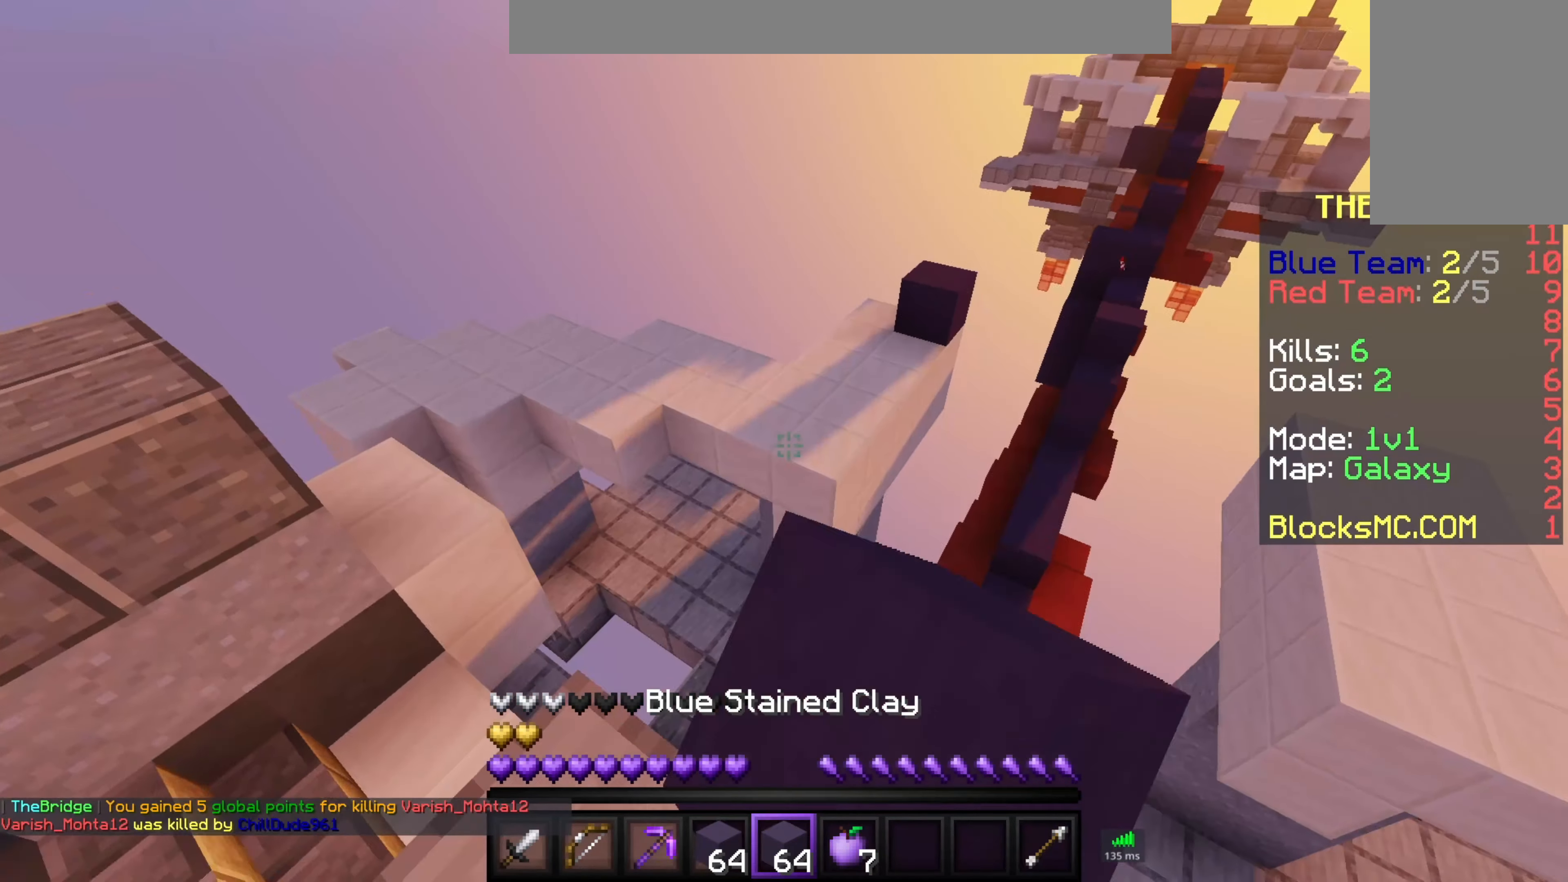
{"keys": ["w"], "mouse": ["left"], "events": [[33, "space", "down"], [266, "space", "up"]]}
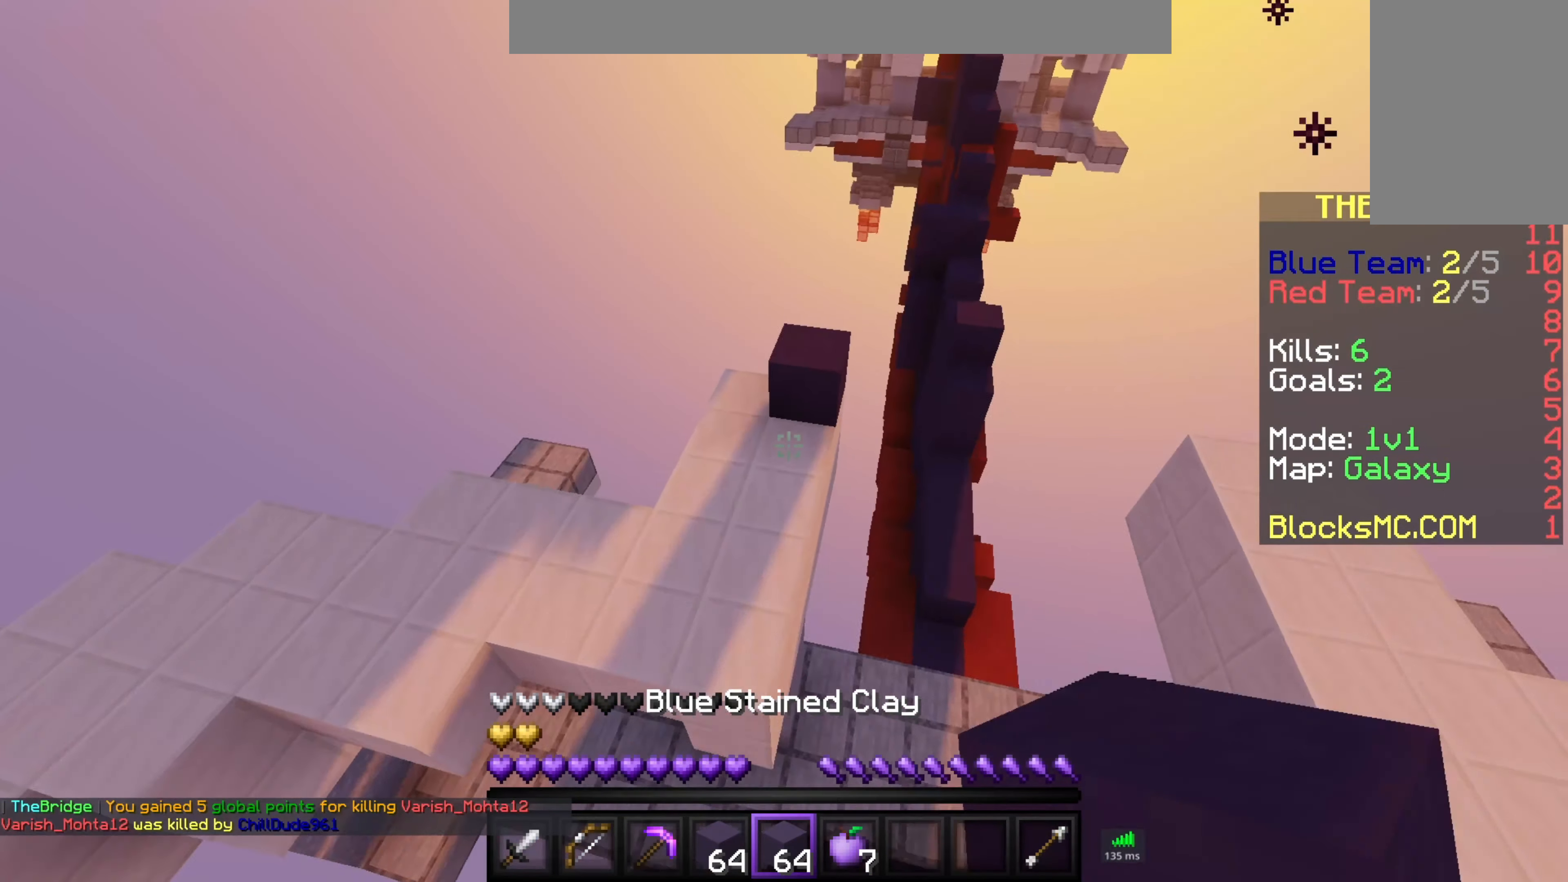
{"keys": ["space", "w"], "mouse": ["right"], "events": [[233, "mouse_left", "up"], [416, "mouse_right", "down"], [483, "space", "down"]]}
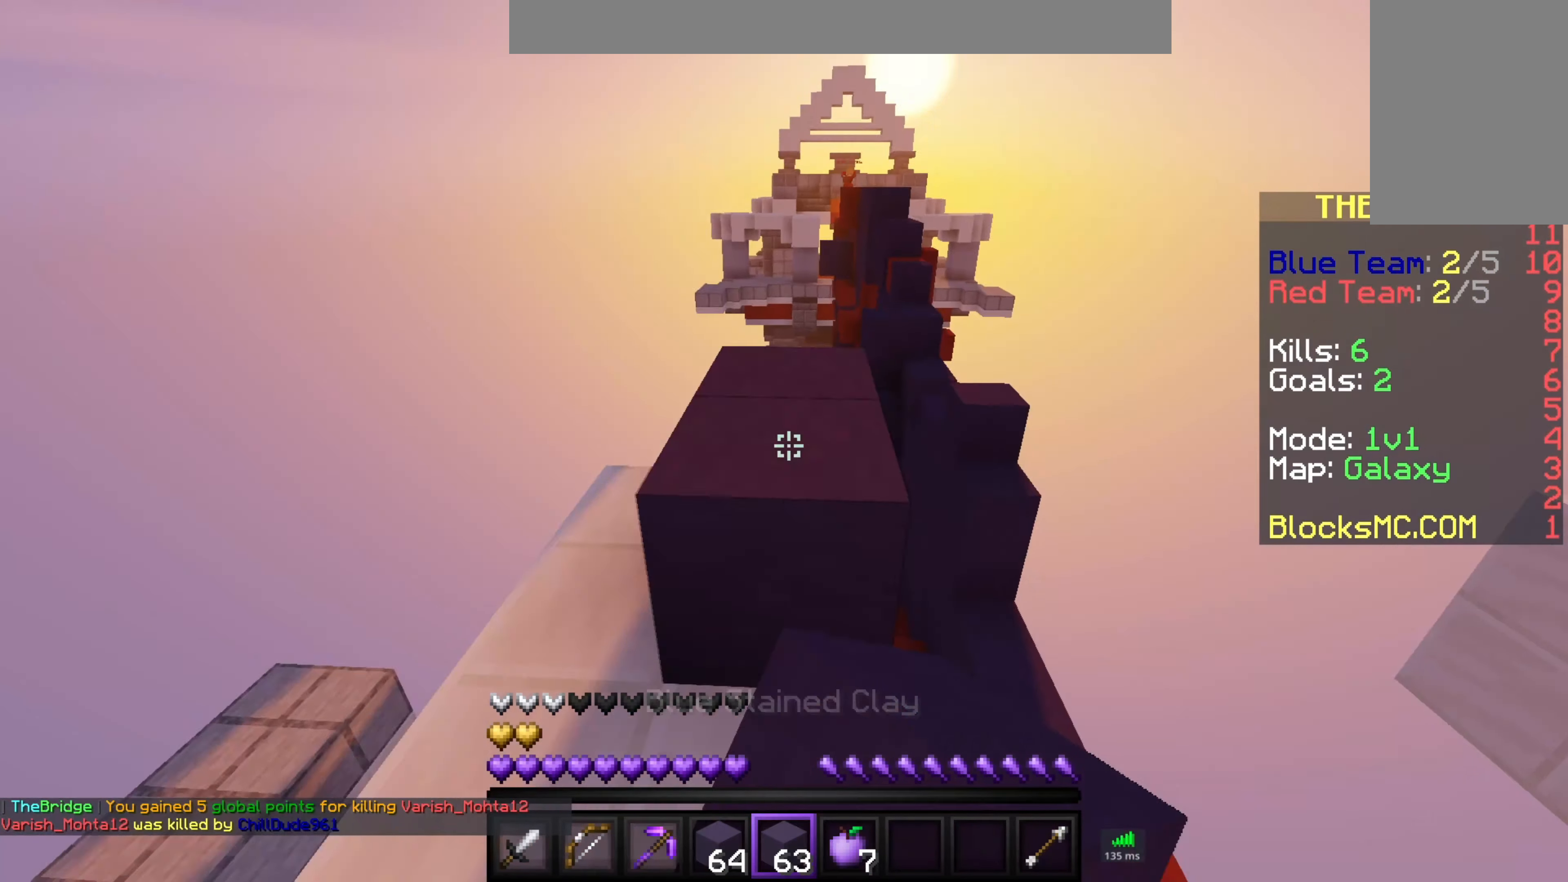
{"keys": ["w"], "mouse": ["left"], "events": [[83, "mouse_right", "up"], [383, "space", "up"], [416, "mouse_left", "down"]]}
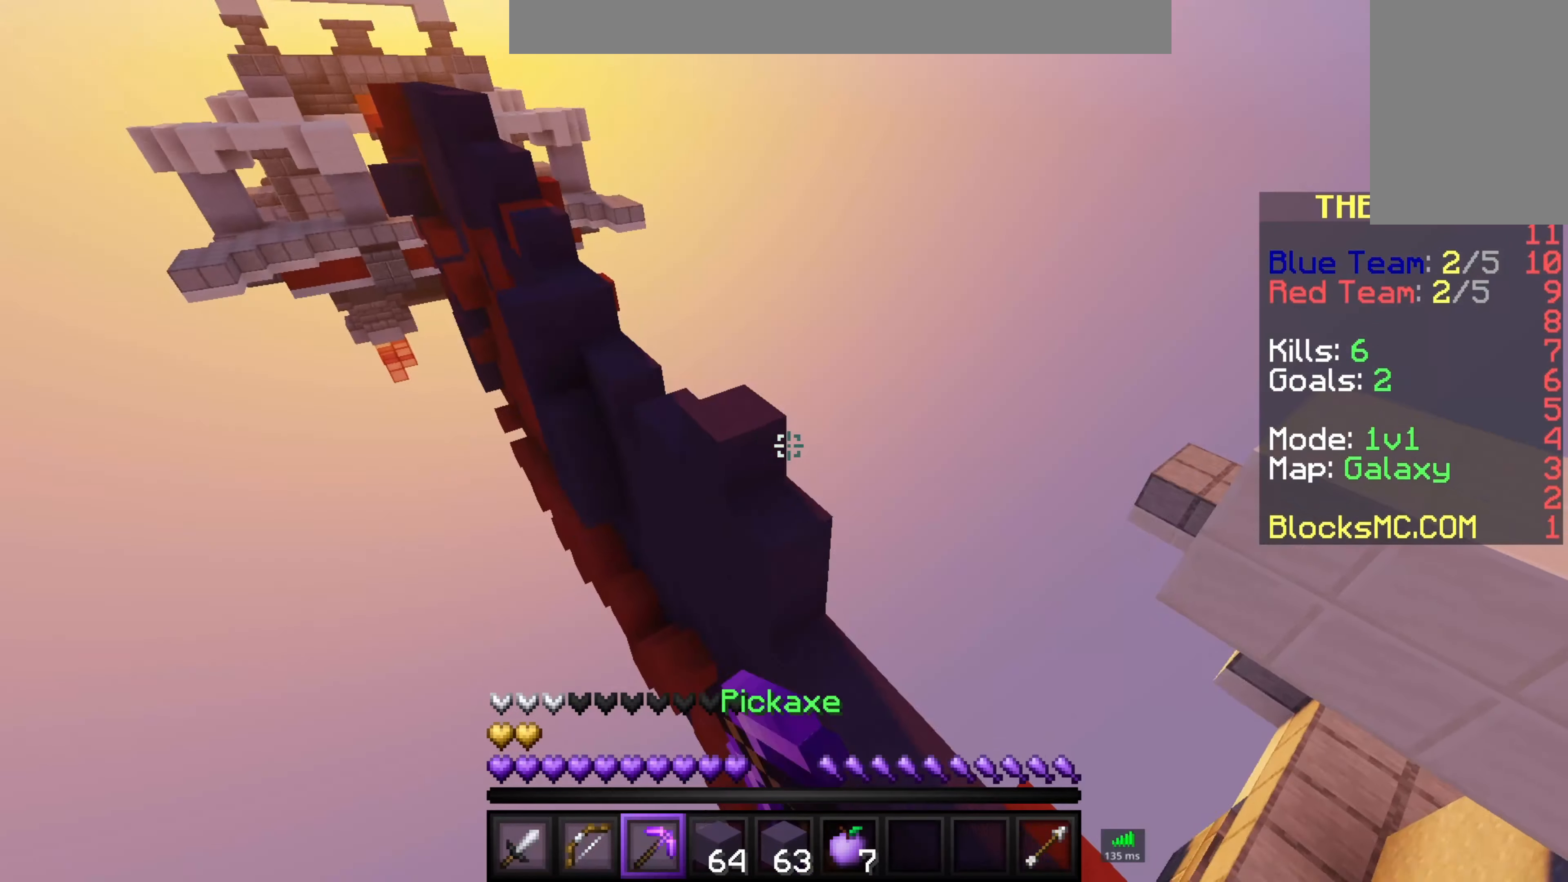
{"keys": ["space", "w"], "mouse": ["left"], "events": [[50, "mouse_left", "up"], [83, "mouse_left", "down"], [133, "space", "down"]]}
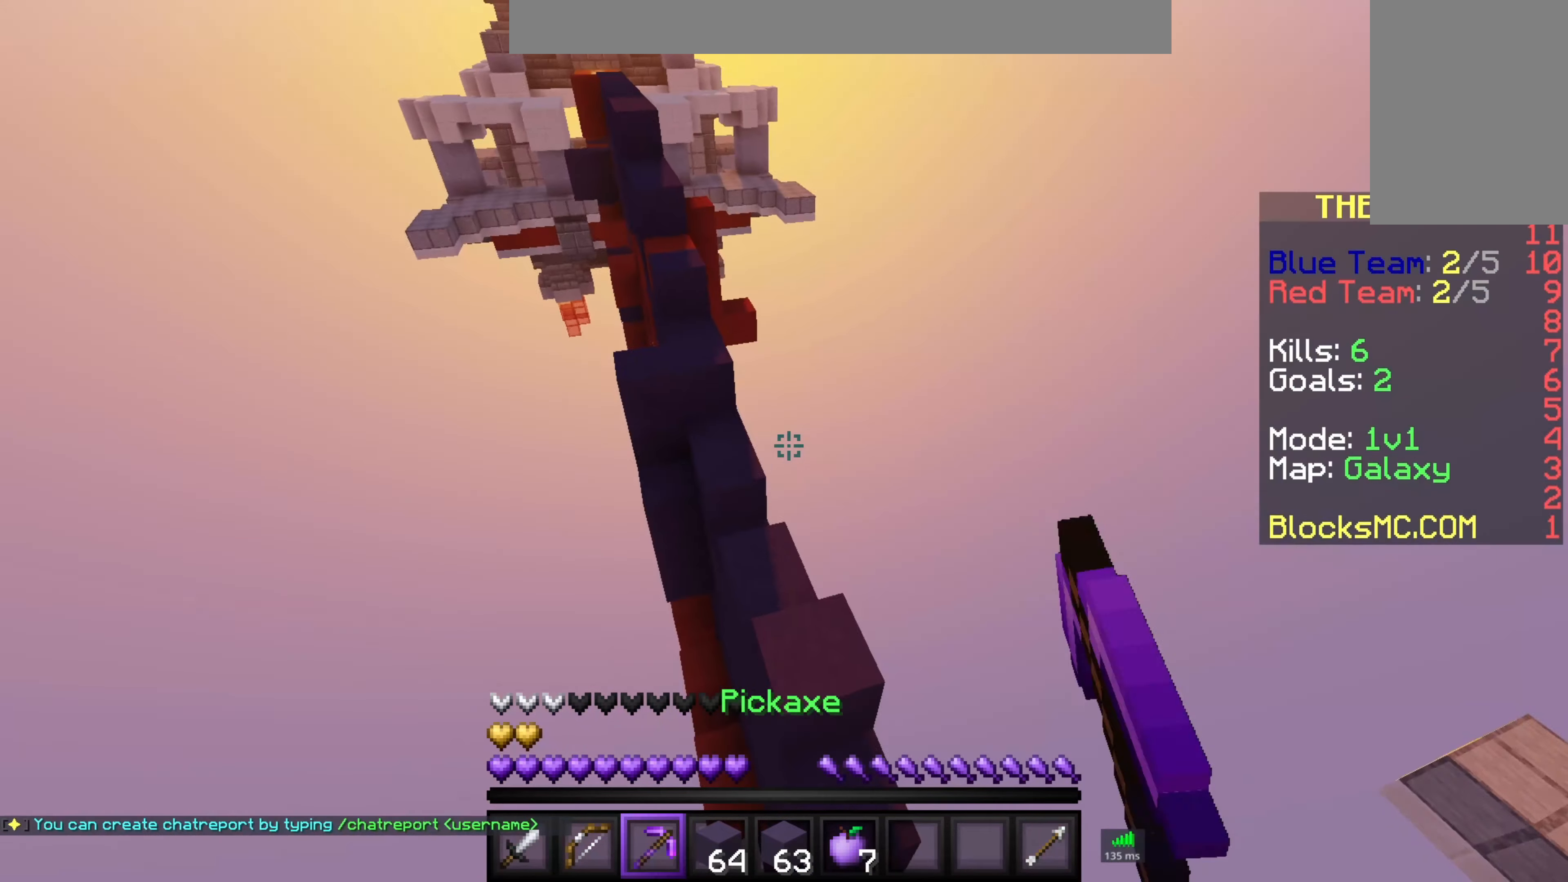
{"keys": ["w"], "mouse": ["left"], "events": [[216, "space", "up"]]}
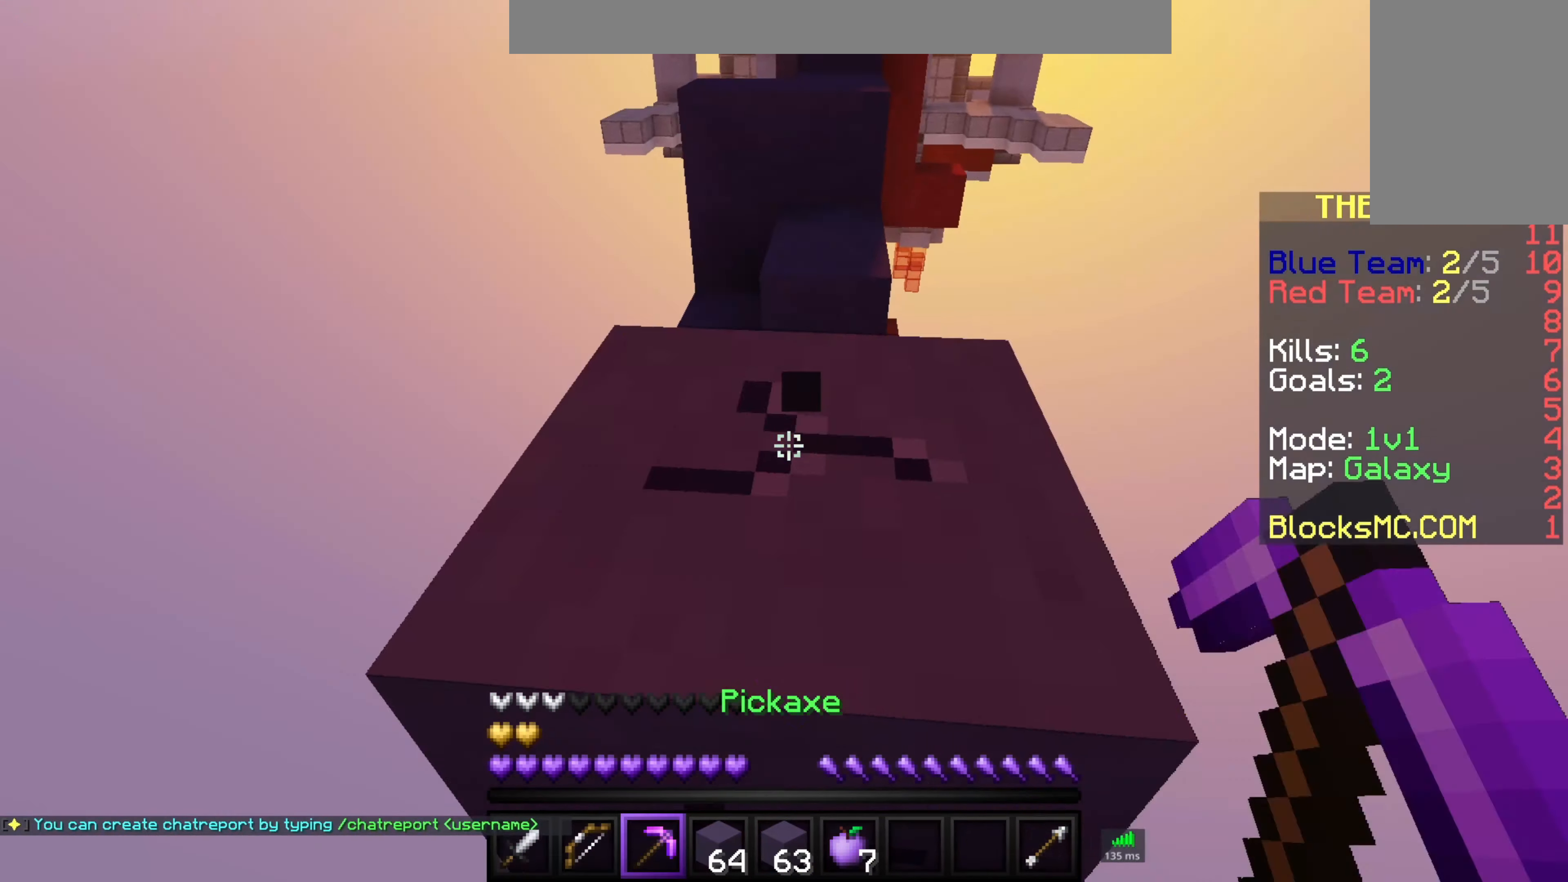
{"keys": ["space", "w"], "mouse": [], "events": [[150, "mouse_left", "up"], [283, "space", "down"]]}
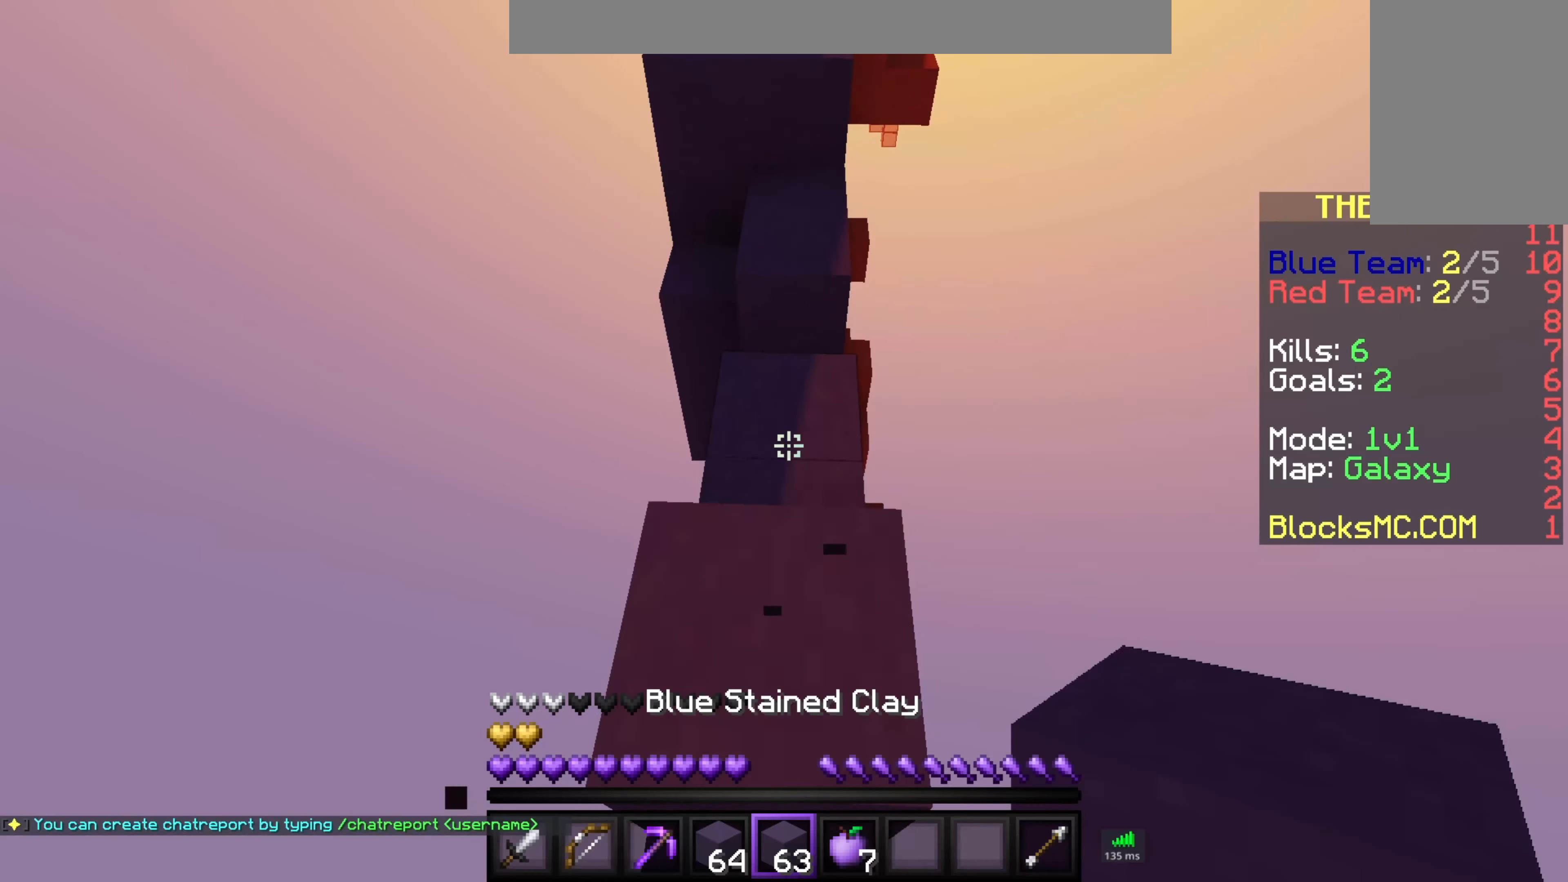
{"keys": ["w"], "mouse": [], "events": [[33, "space", "up"]]}
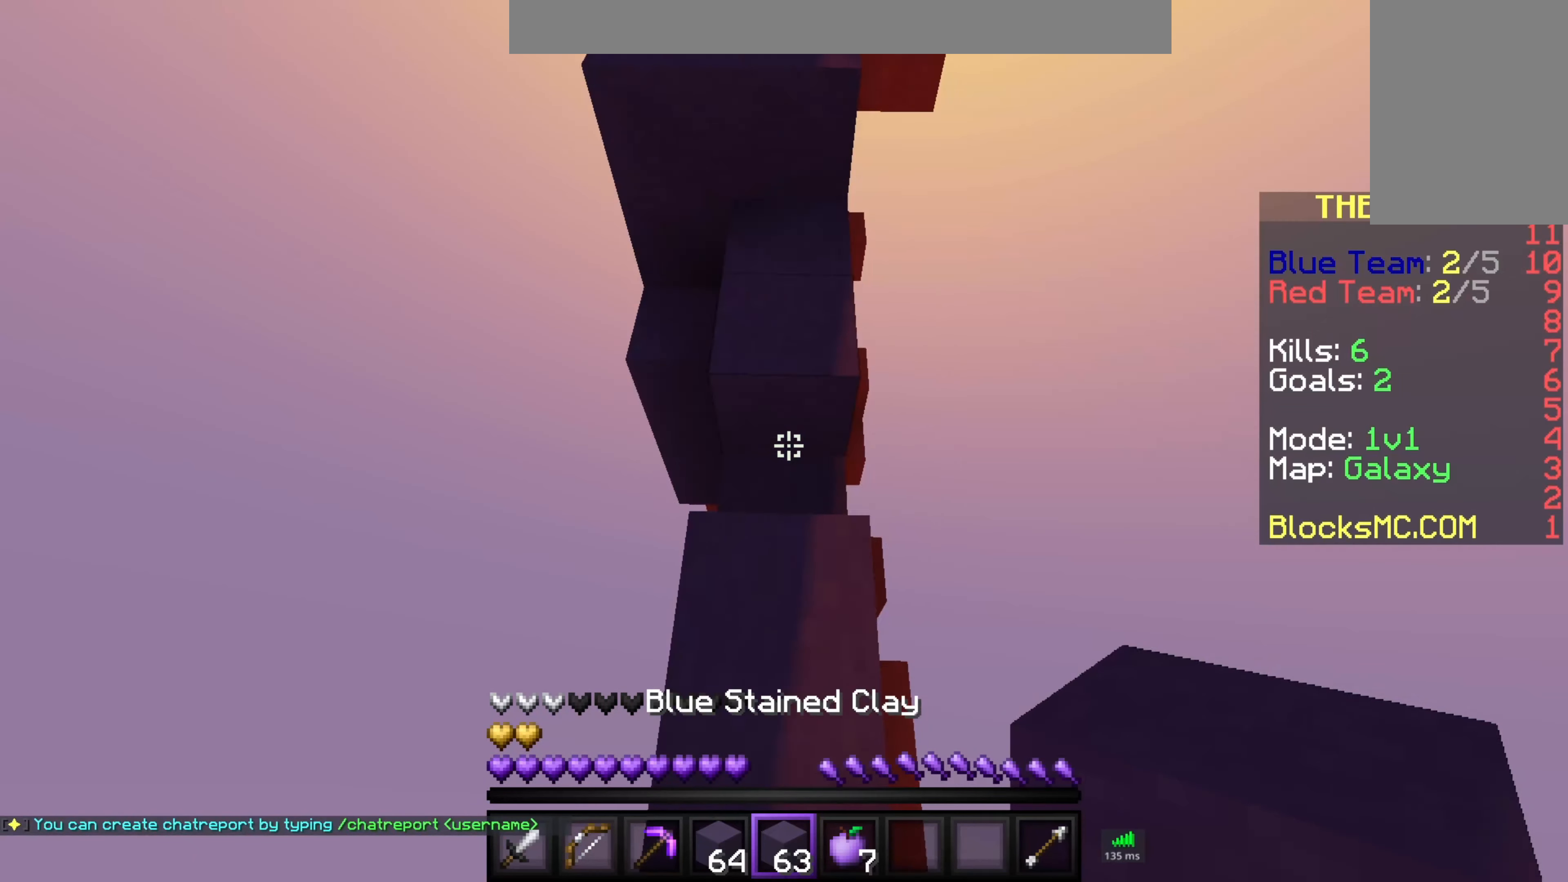
{"keys": ["space", "w"], "mouse": [], "events": [[67, "mouse_right", "down"], [233, "mouse_right", "up"], [483, "space", "down"]]}
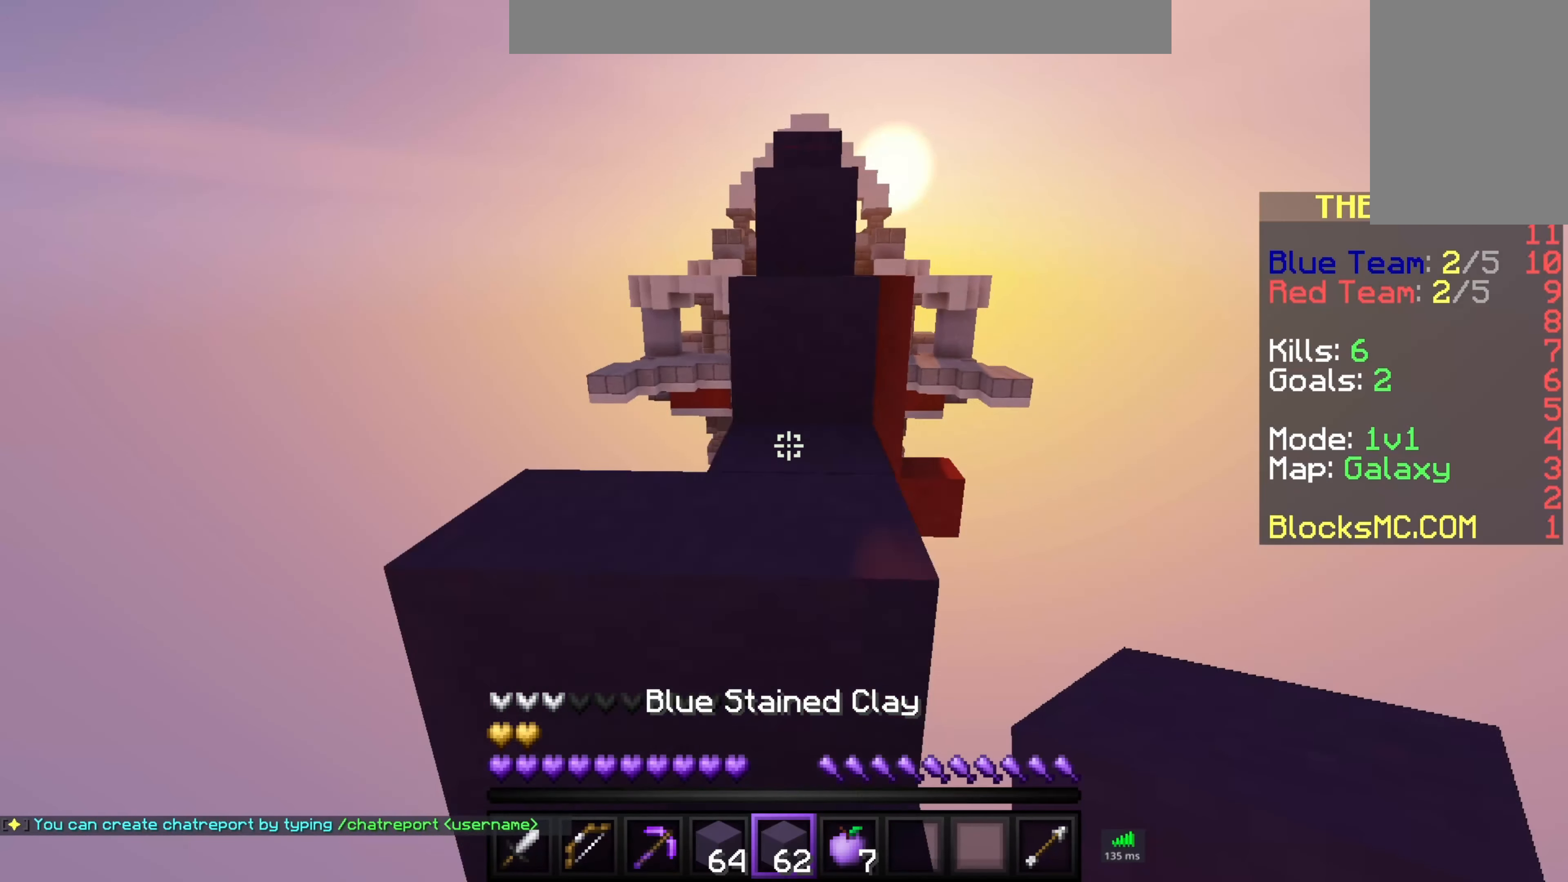
{"keys": ["space", "w"], "mouse": [], "events": [[183, "space", "up"], [433, "space", "down"]]}
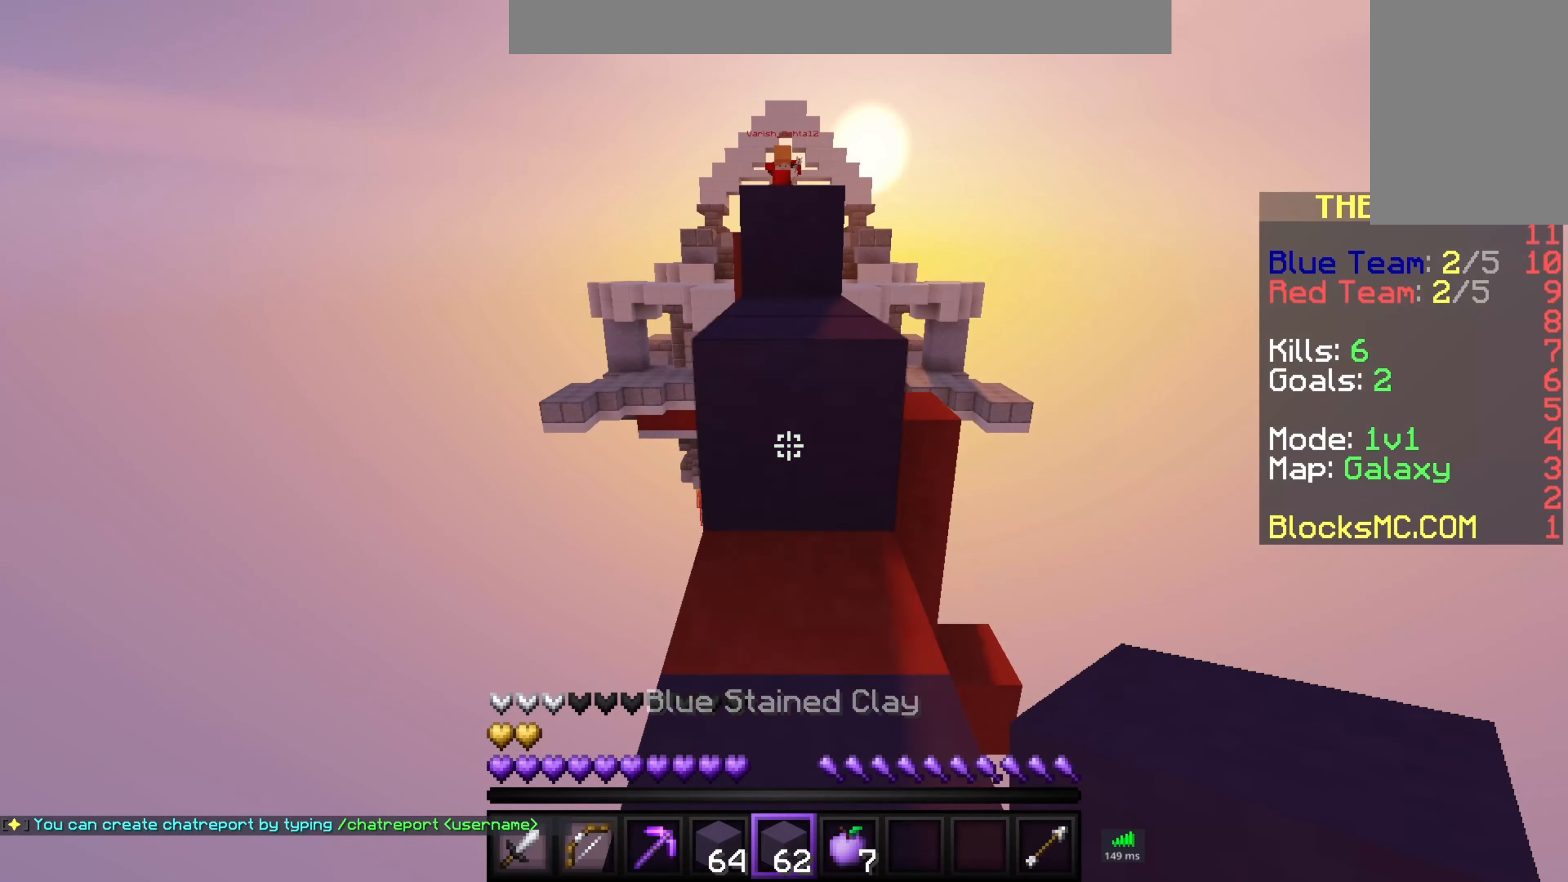
{"keys": ["space", "w"], "mouse": [], "events": [[83, "mouse_left", "down"], [117, "space", "up"], [250, "mouse_left", "up"], [383, "space", "down"]]}
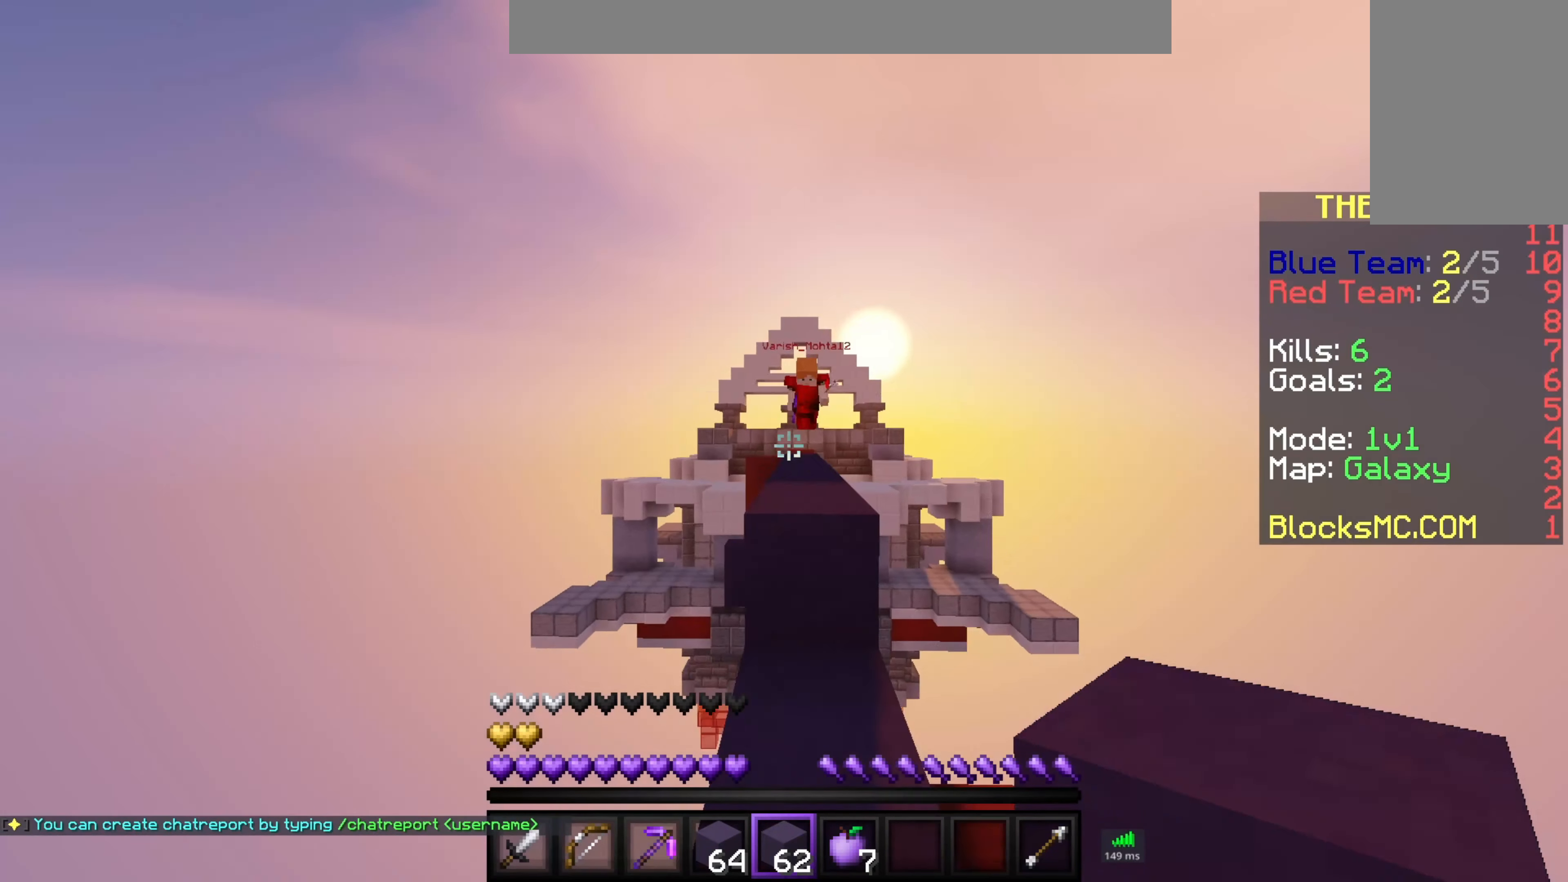
{"keys": ["w"], "mouse": ["left", "right"], "events": [[67, "mouse_right", "down"], [67, "space", "up"], [83, "mouse_left", "down"]]}
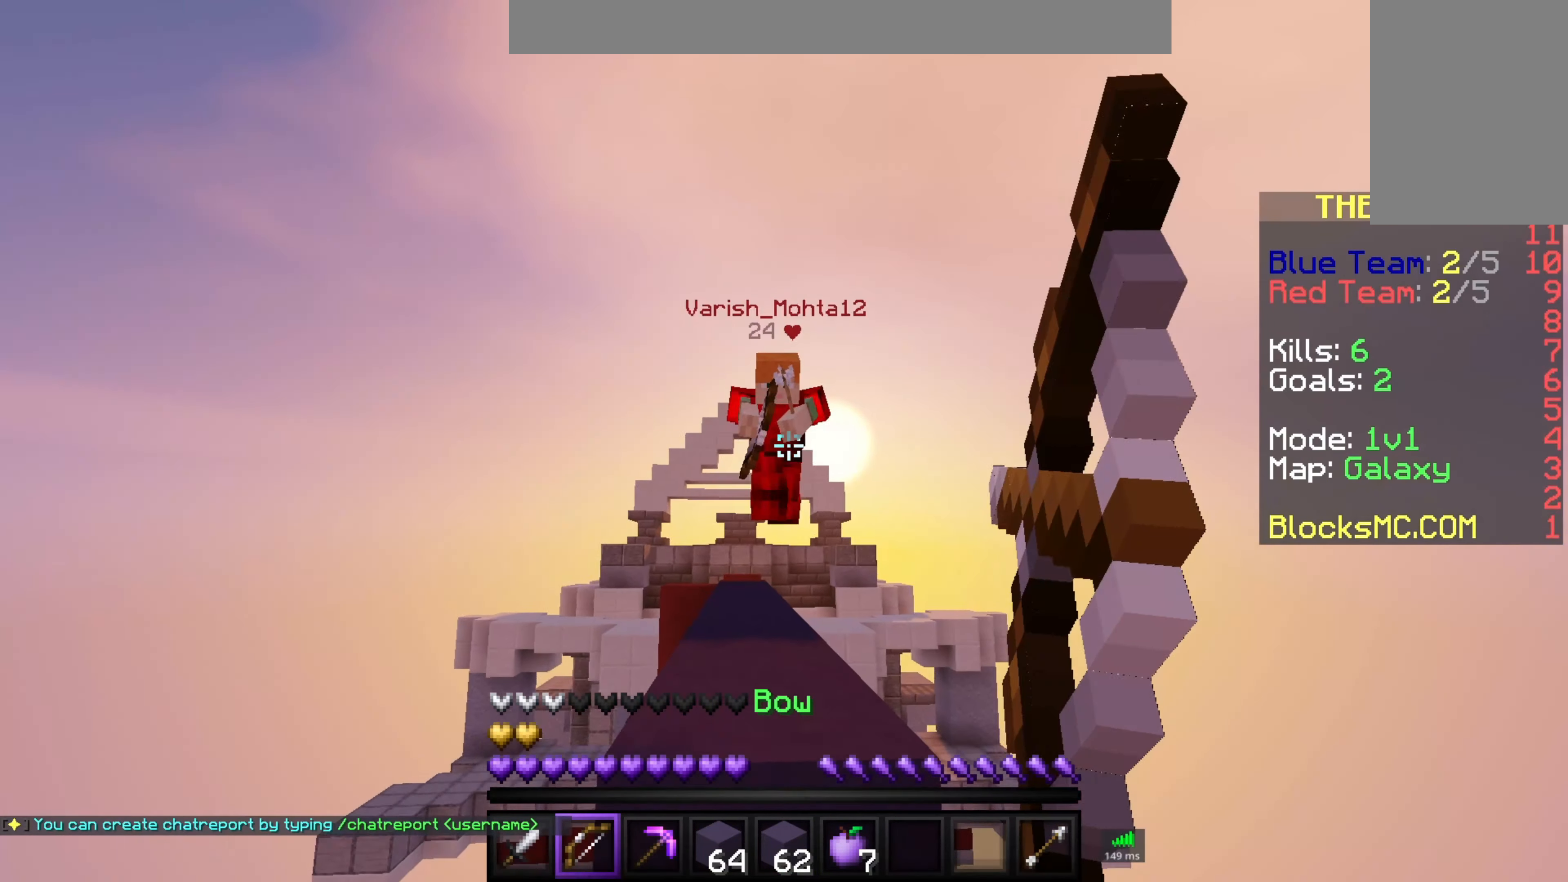
{"keys": ["w"], "mouse": ["left"], "events": [[133, "mouse_left", "up"], [133, "mouse_right", "up"], [483, "mouse_left", "down"]]}
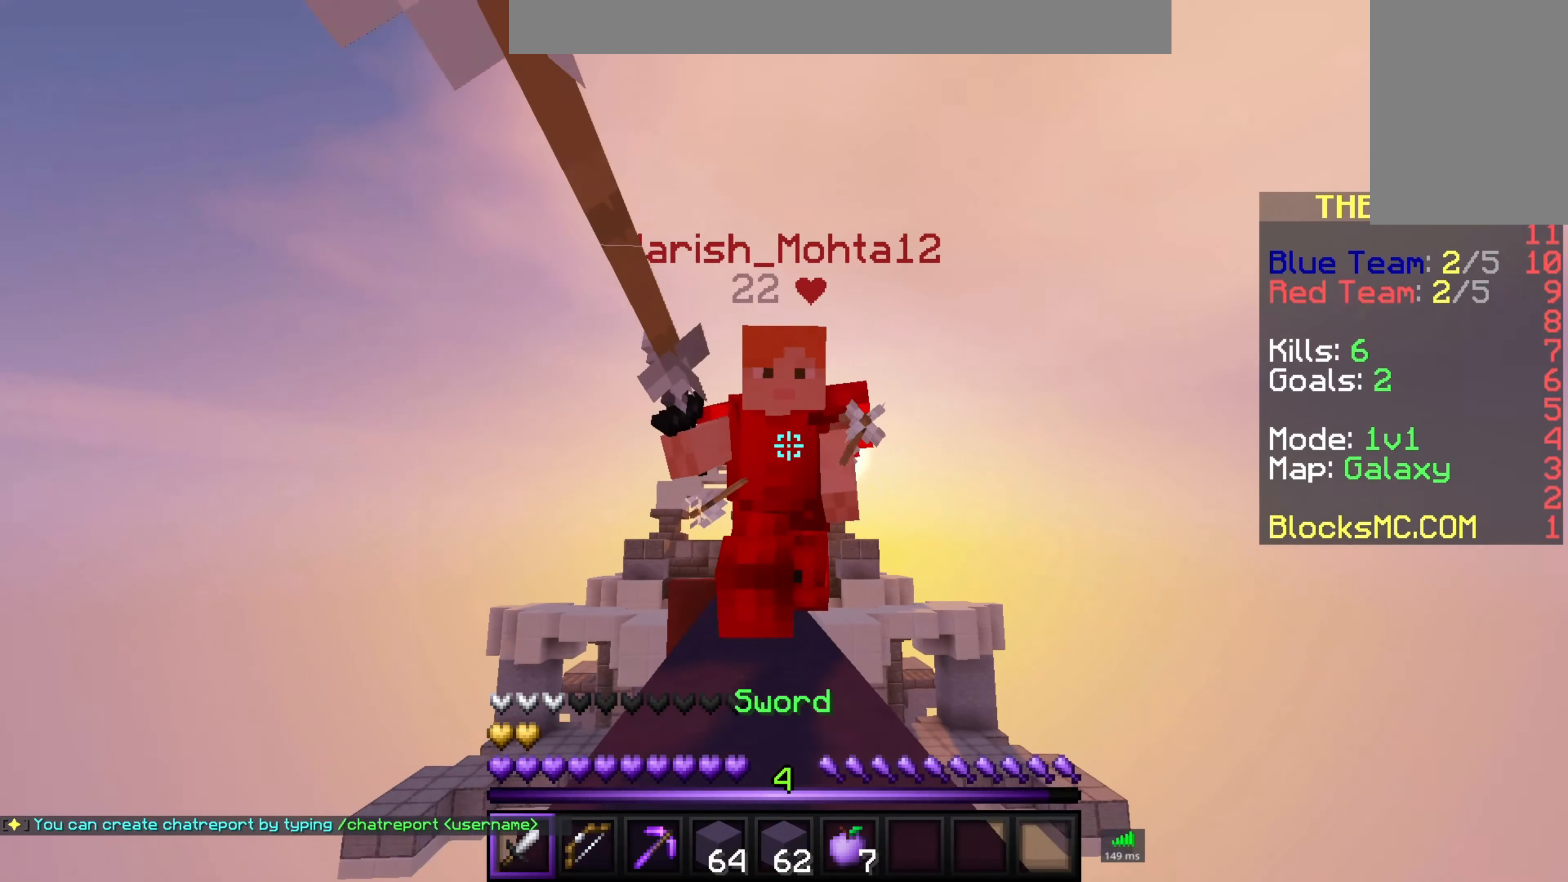
{"keys": ["w"], "mouse": ["left"], "events": []}
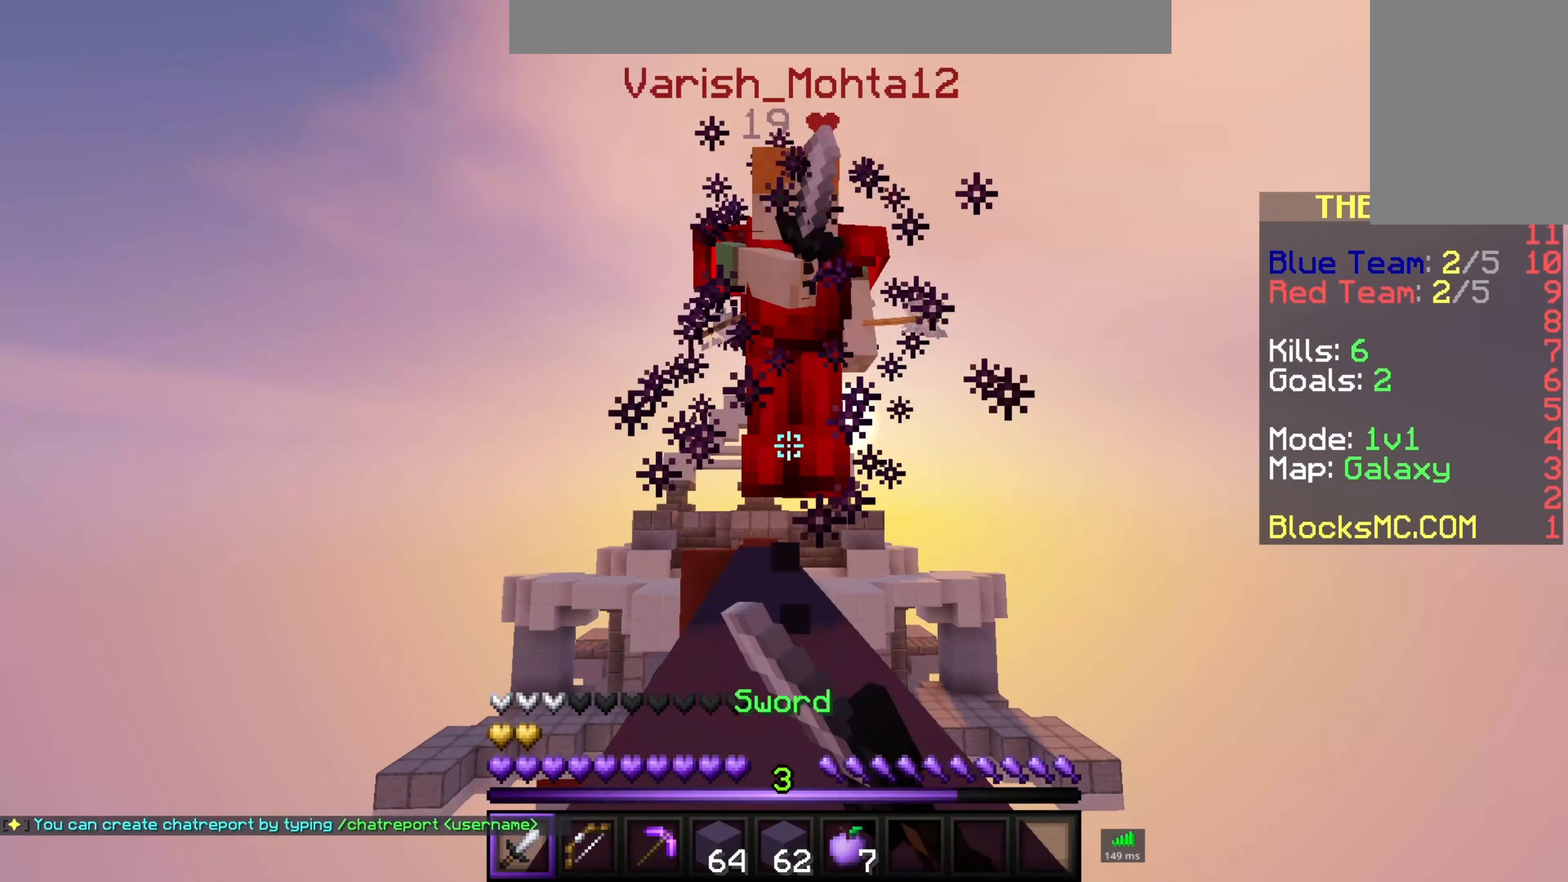
{"keys": ["w"], "mouse": ["left"], "events": []}
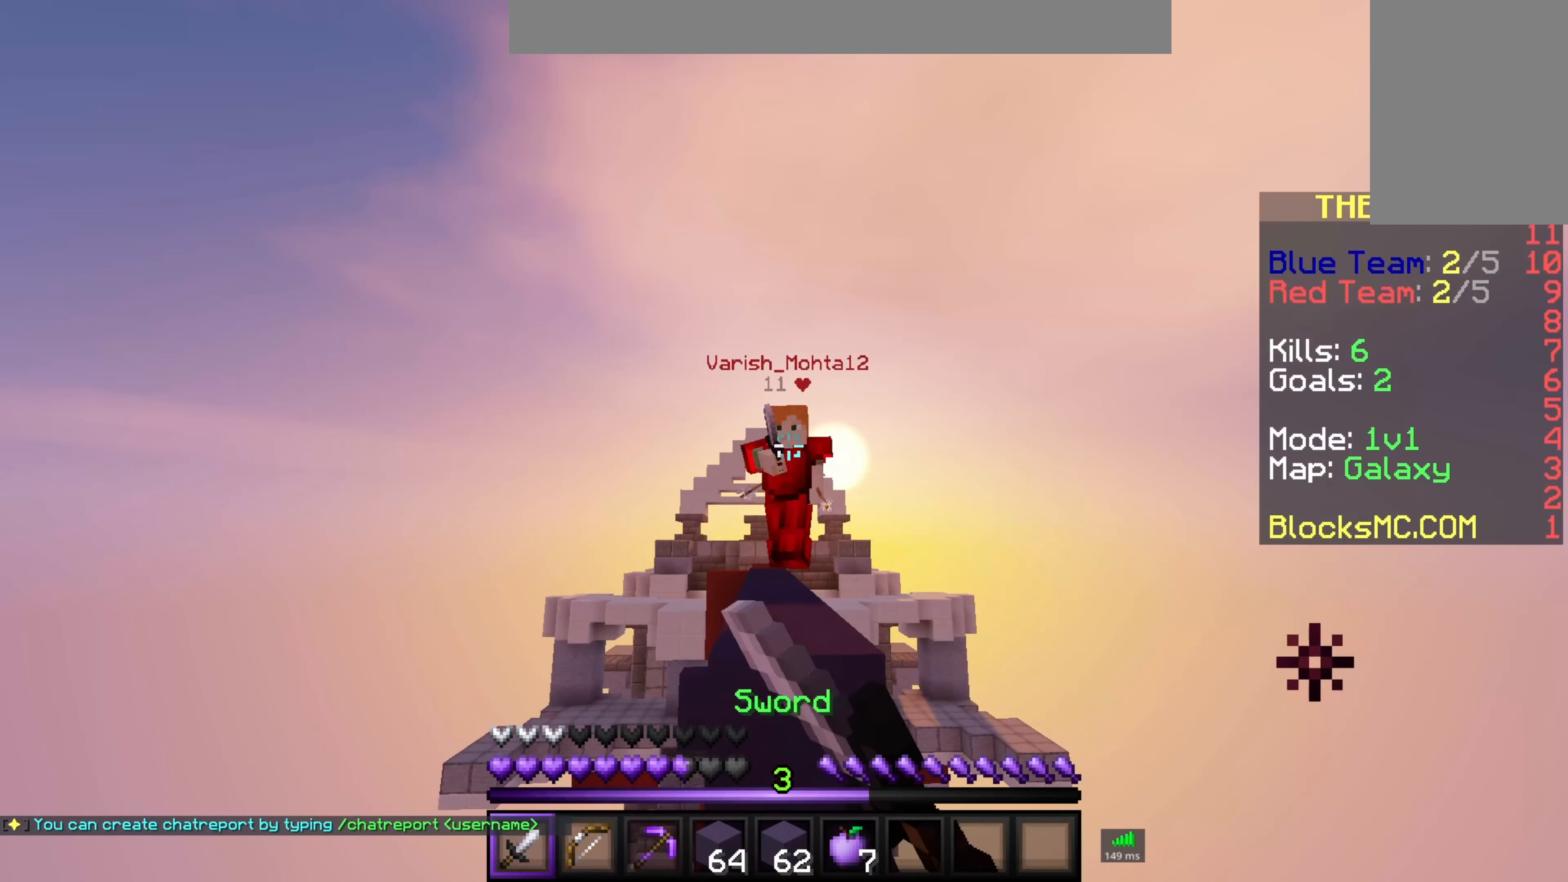
{"keys": ["space", "w"], "mouse": ["left"], "events": [[200, "mouse_left", "up"], [283, "mouse_left", "down"], [383, "space", "down"]]}
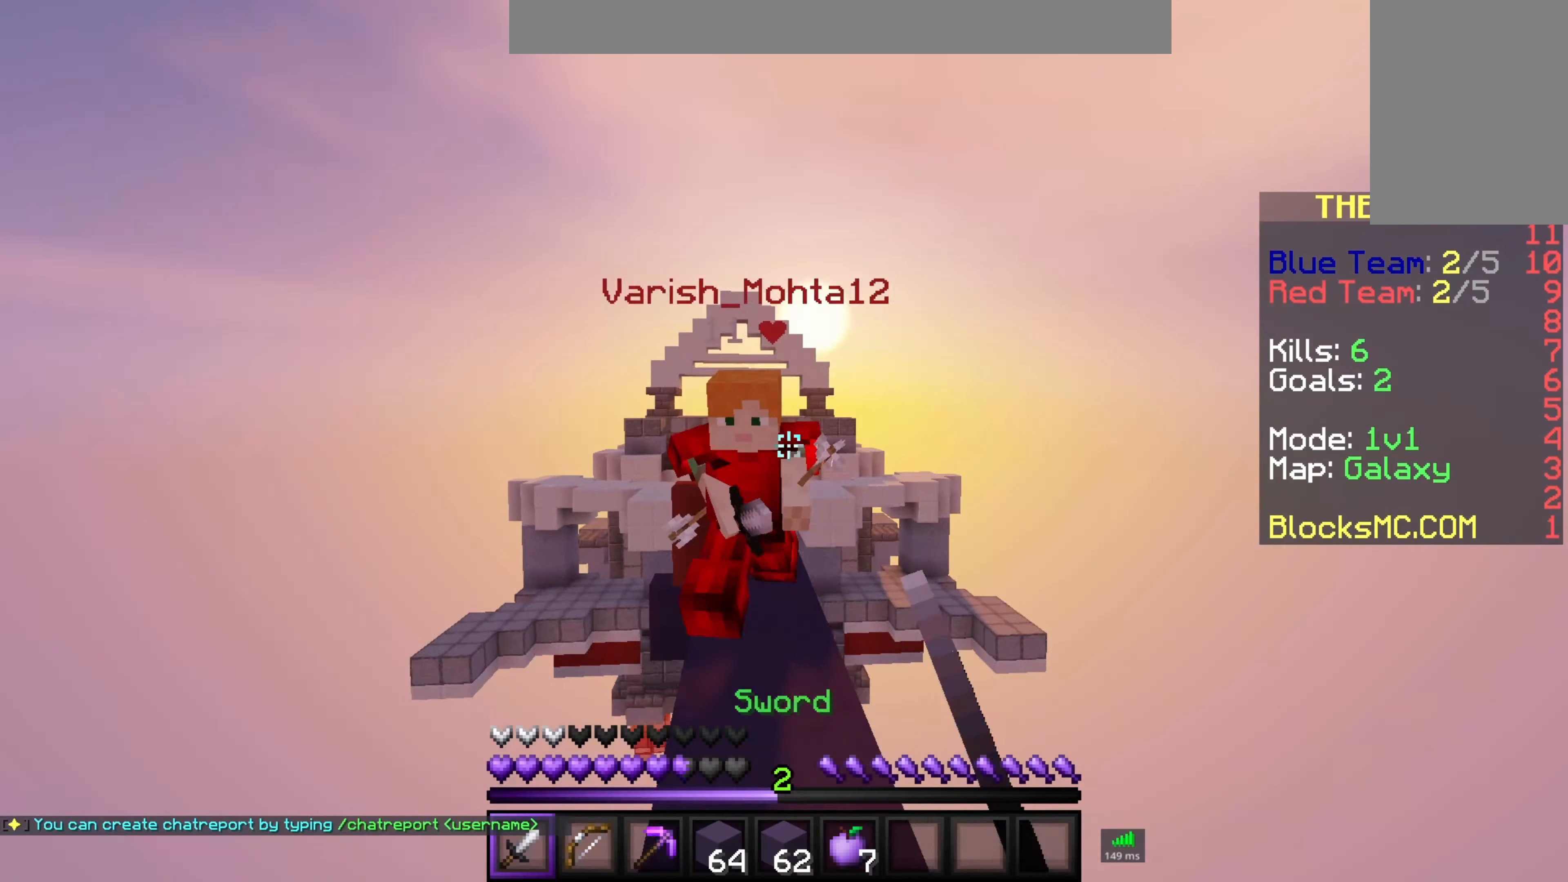
{"keys": ["w"], "mouse": ["left"], "events": [[117, "space", "up"]]}
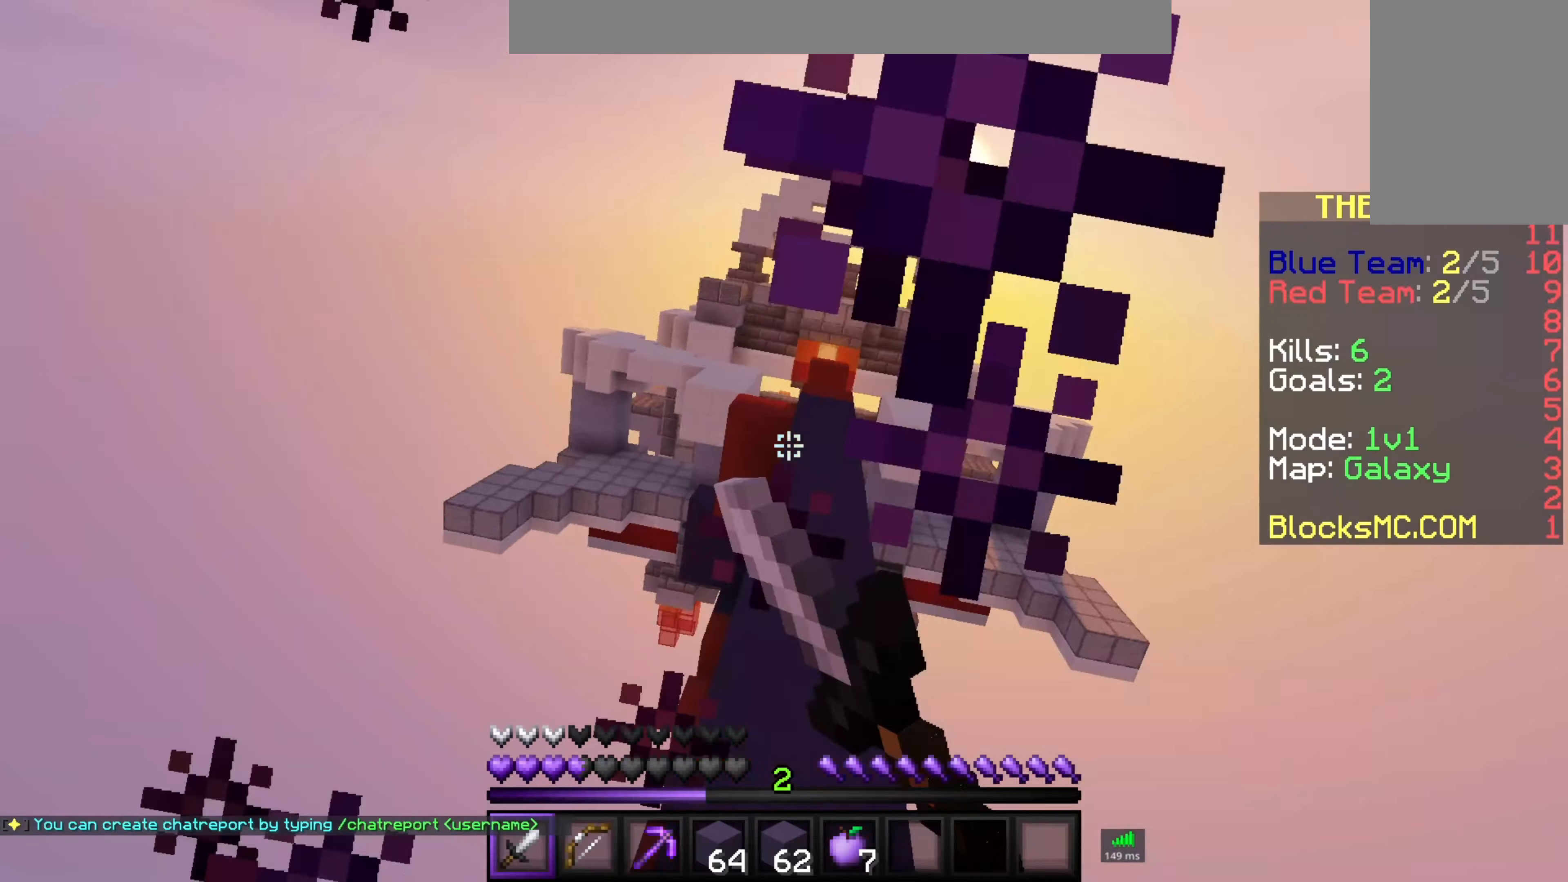
{"keys": ["w"], "mouse": ["left"], "events": []}
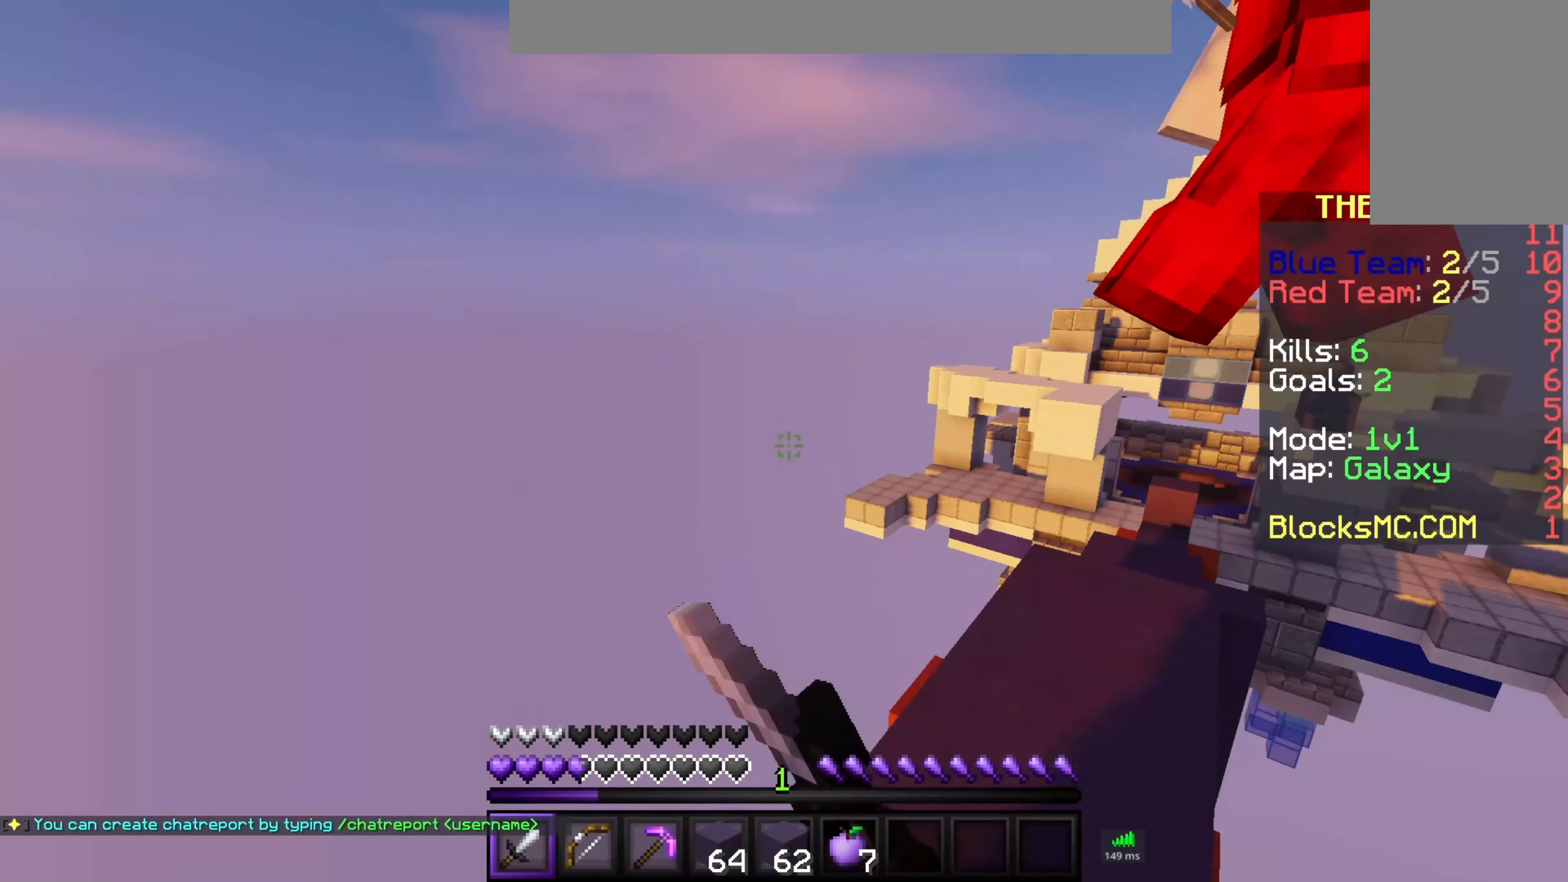
{"keys": [], "mouse": [], "events": [[250, "mouse_left", "up"], [300, "w", "up"]]}
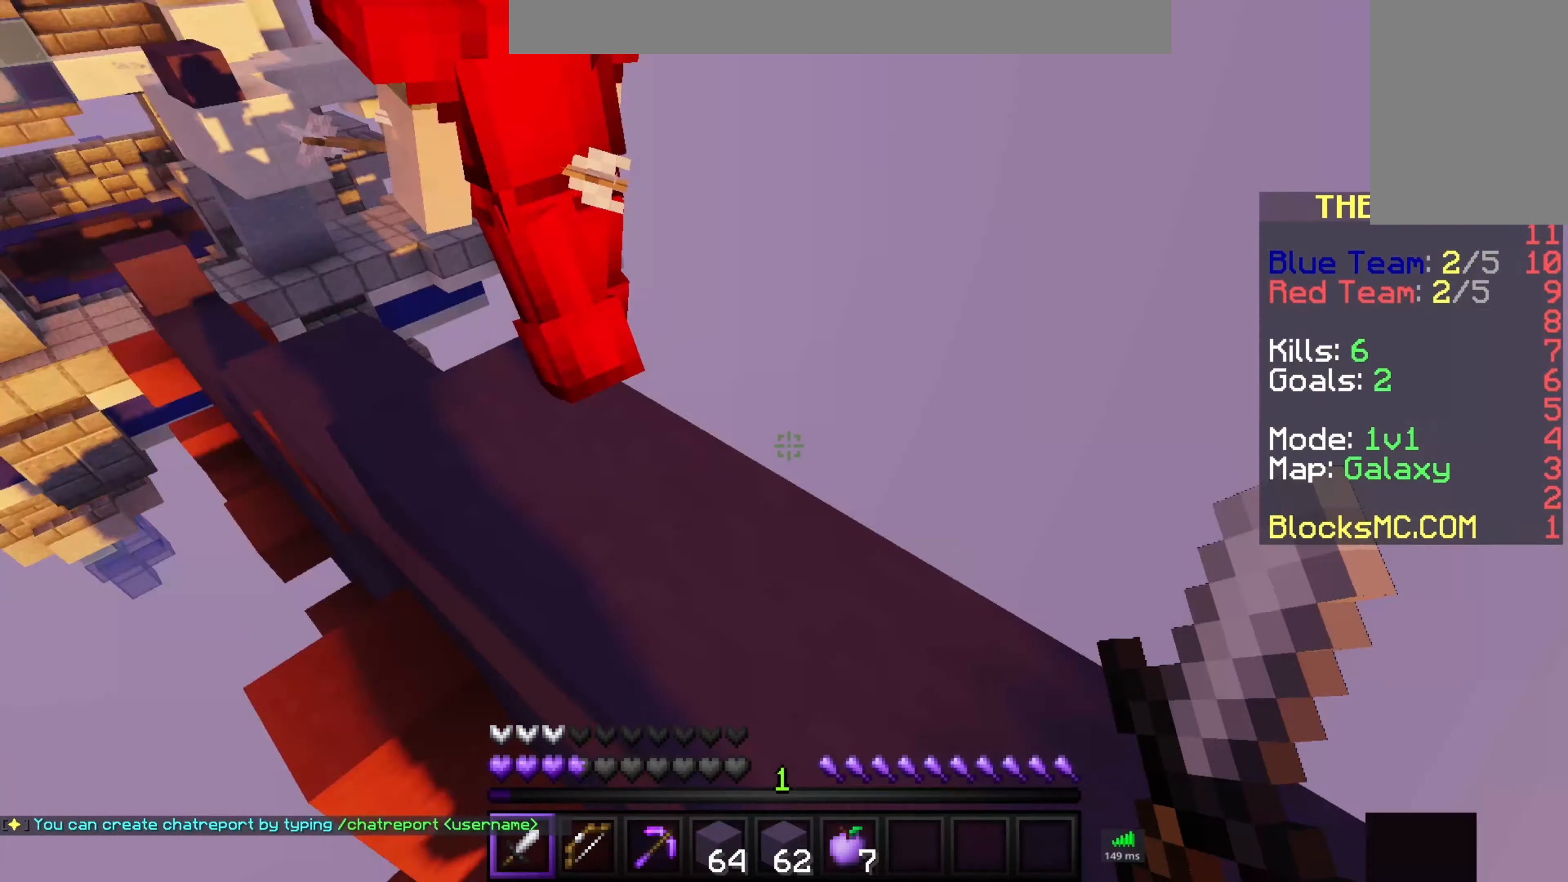
{"keys": ["a", "w"], "mouse": ["left"], "events": [[34, "mouse_left", "down"], [84, "w", "down"], [200, "mouse_left", "up"], [234, "mouse_left", "down"], [334, "a", "down"]]}